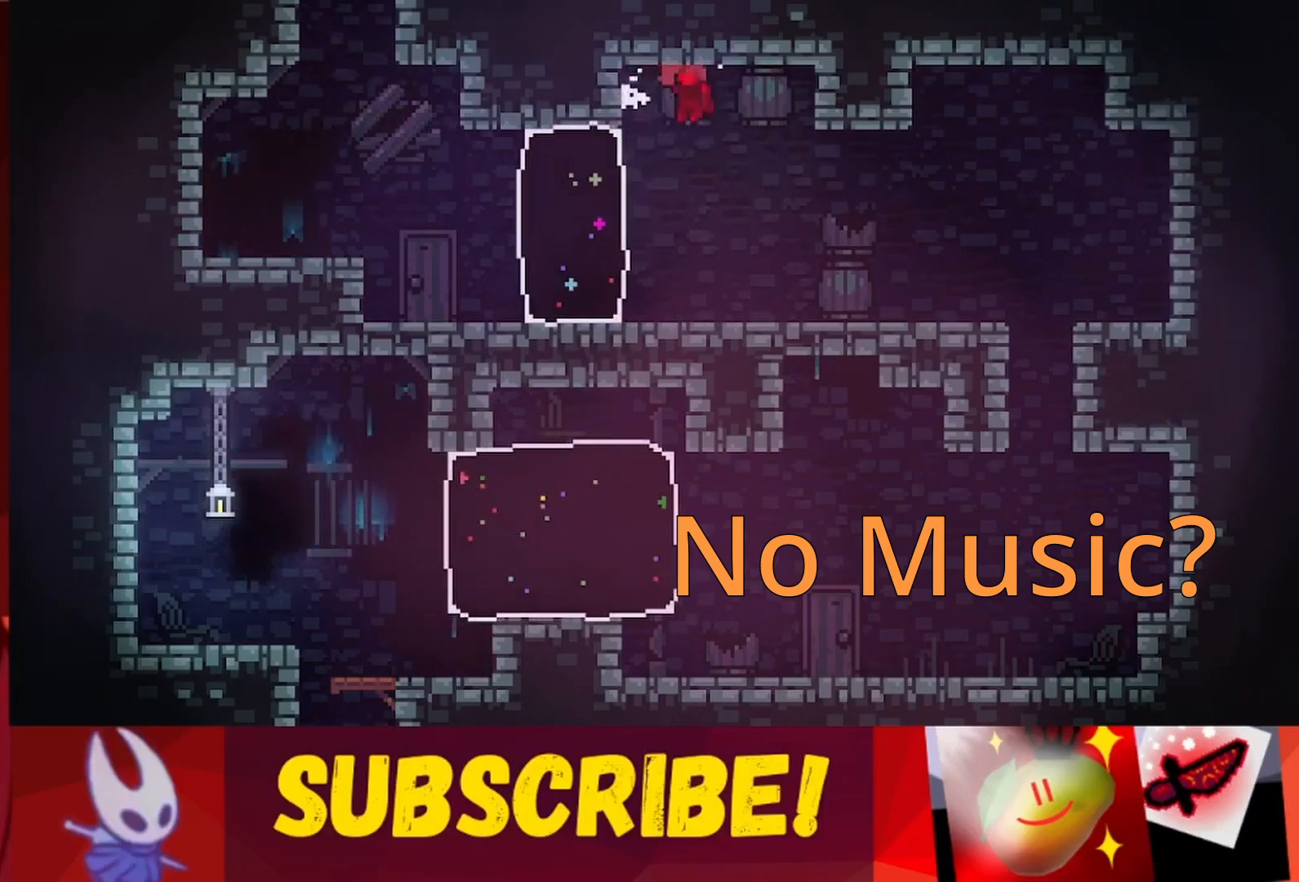
Gameplay with keyboard; each line is a JSON object with the keys held at the frame after it. "events" lists presses ("down") and releases ("up") of "dash", "down", "grab", "jump", "jump2", "left", "right" and "up" between this image and that frame as [ms after this image, input, new state], when the widget could be followed in between. No other keys are recorded. Mouse input is not recorded. Key names are as the overlay labels them; some are game actions (e.g. jump) rather than physical keys.
{"keys": ["down"], "events": [[67, "down", "up"], [117, "jump", "up"], [150, "down", "down"], [150, "jump", "down"], [250, "jump", "up"], [350, "down", "up"], [350, "jump", "down"], [400, "down", "down"], [450, "jump", "up"], [483, "left", "up"]]}
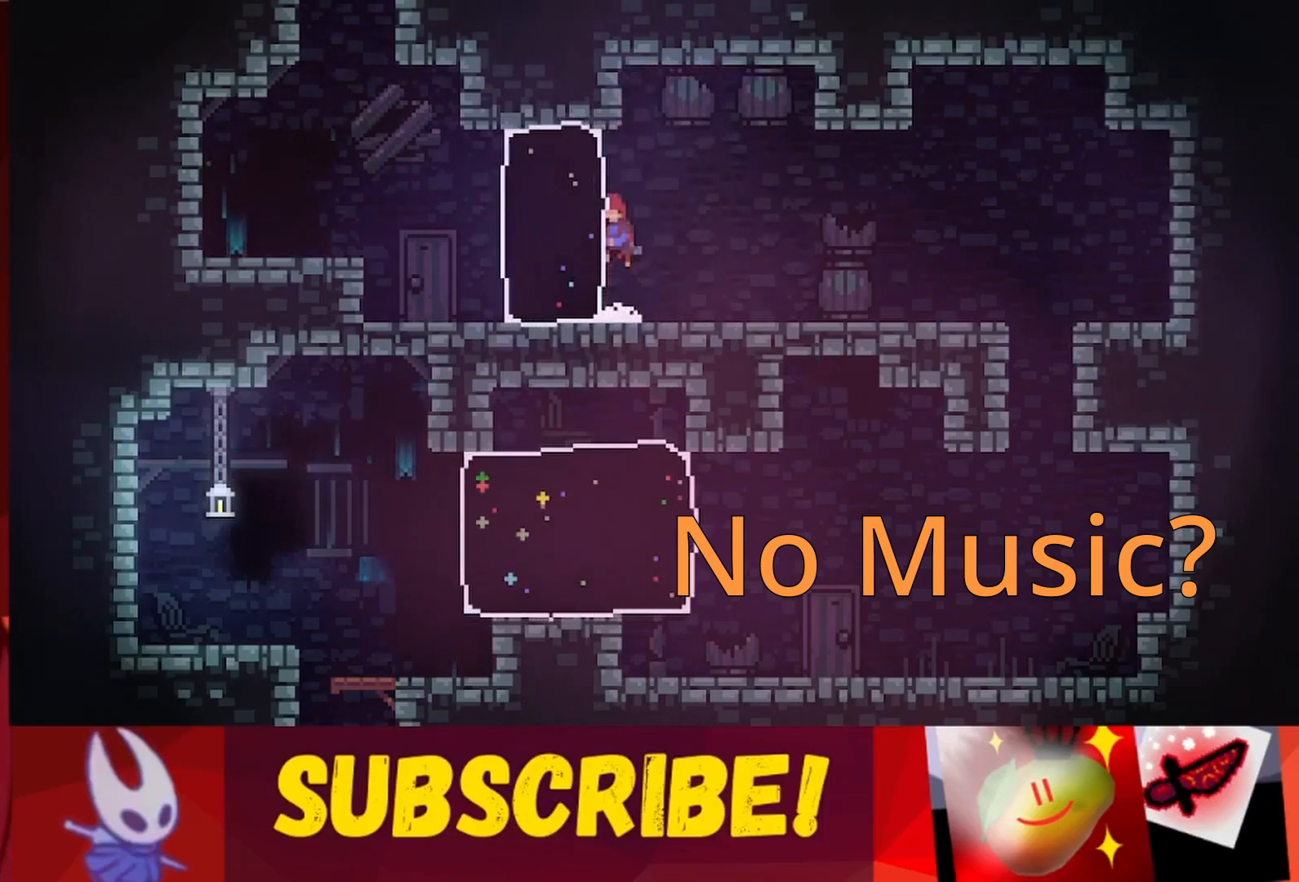
{"keys": ["left"], "events": [[33, "jump", "down"], [133, "jump", "up"], [133, "left", "down"], [167, "down", "up"], [167, "left", "up"], [217, "down", "down"], [217, "jump", "down"], [267, "left", "down"], [317, "down", "up"], [317, "jump", "up"], [367, "down", "down"], [417, "jump", "down"], [500, "down", "up"], [500, "jump", "up"]]}
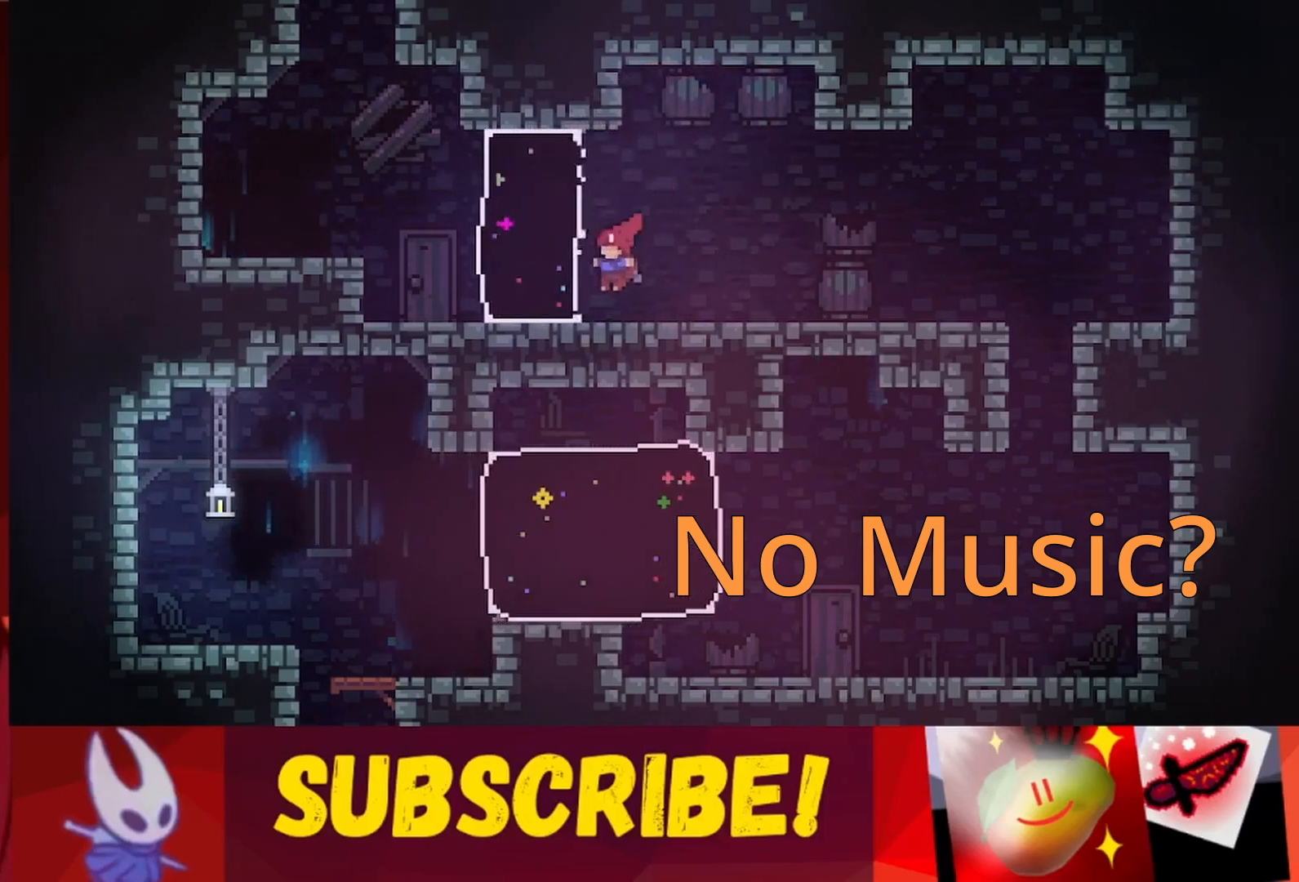
{"keys": ["jump", "left", "up"], "events": [[50, "jump", "down"], [233, "up", "down"], [283, "dash", "down"], [383, "jump", "up"], [417, "dash", "up"], [467, "jump", "down"]]}
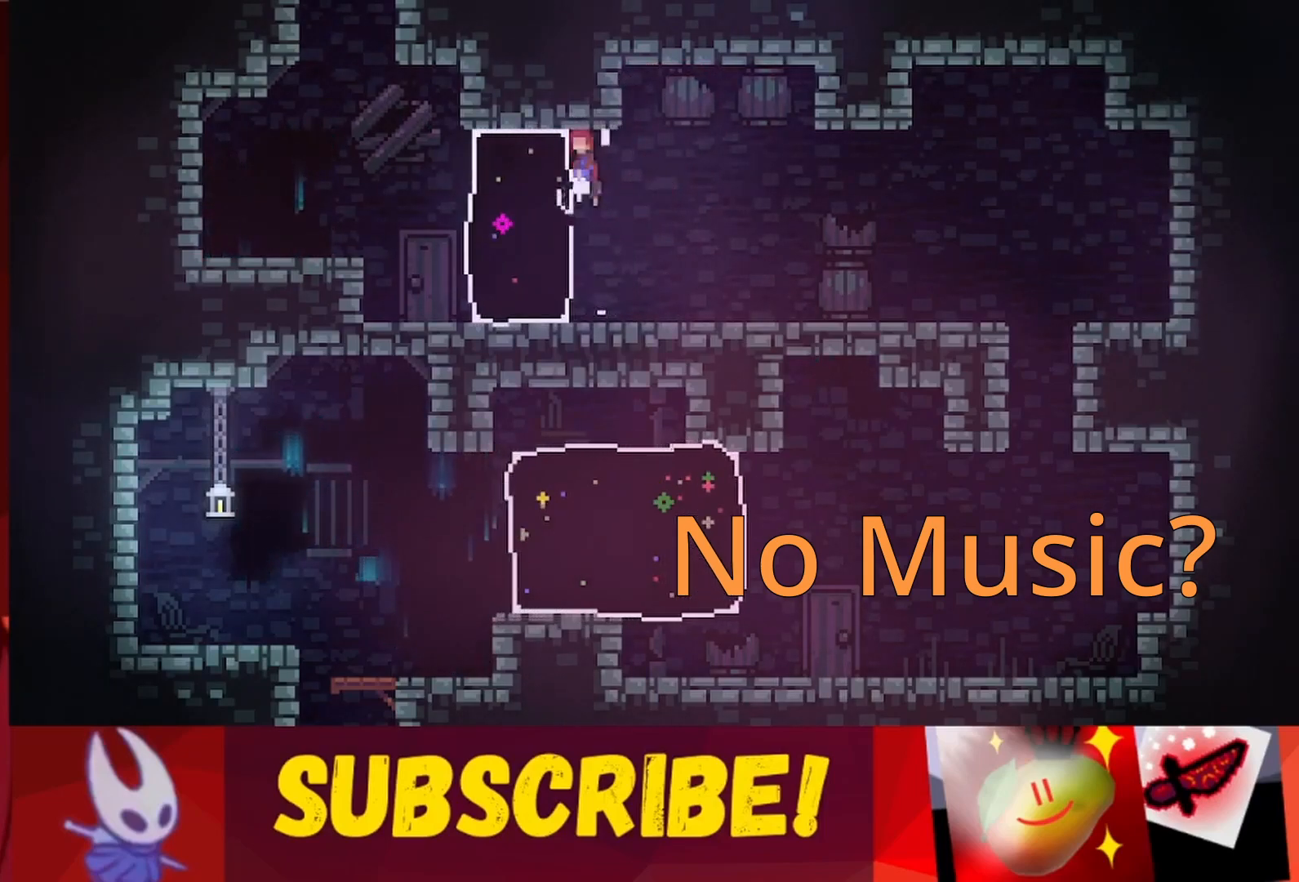
{"keys": ["down"], "events": [[67, "dash", "down"], [117, "up", "up"], [167, "dash", "up"], [167, "jump", "up"], [167, "up", "down"], [217, "up", "up"], [350, "jump", "down"], [400, "left", "up"], [450, "down", "down"], [500, "jump", "up"]]}
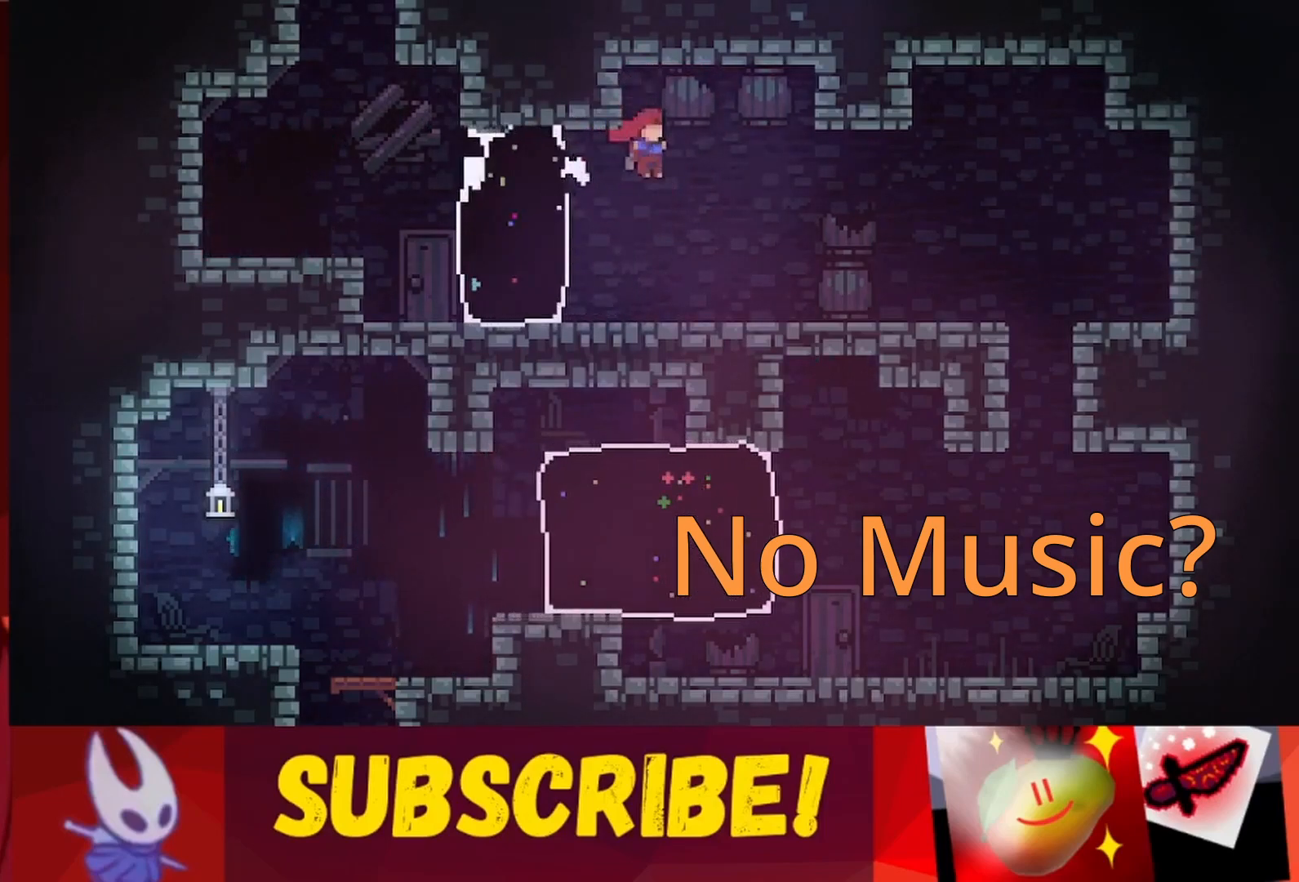
{"keys": ["grab", "jump", "left"], "events": [[33, "down", "up"], [83, "jump", "down"], [133, "down", "down"], [217, "down", "up"], [217, "grab", "down"], [217, "left", "down"], [267, "jump", "up"], [317, "grab", "up"], [367, "up", "down"], [467, "jump", "down"], [467, "up", "up"], [500, "grab", "down"]]}
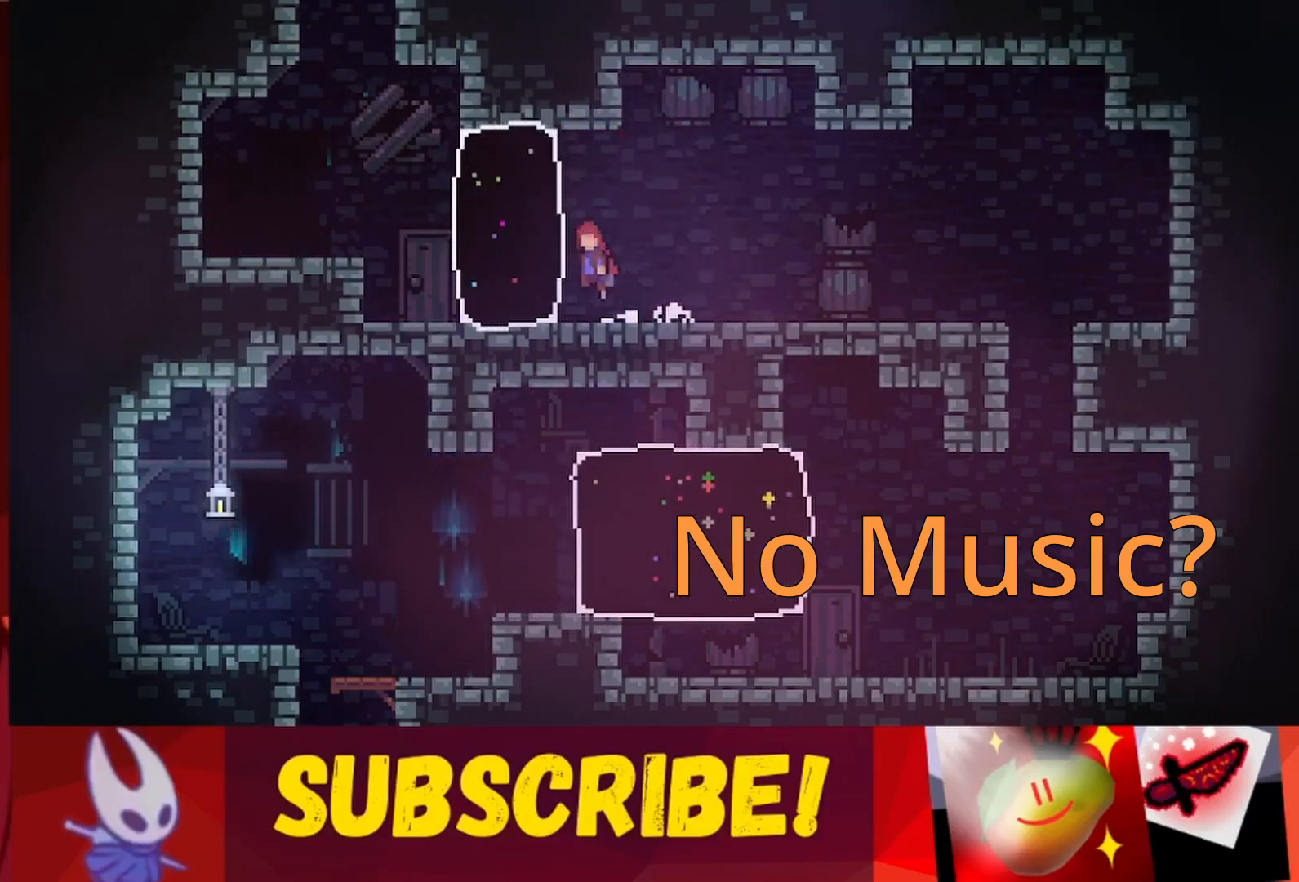
{"keys": ["jump", "left", "up"], "events": [[100, "jump", "up"], [150, "grab", "up"], [233, "jump", "down"], [233, "up", "down"], [283, "grab", "down"], [383, "jump", "up"], [383, "up", "up"], [433, "grab", "up"], [433, "up", "down"], [467, "jump", "down"]]}
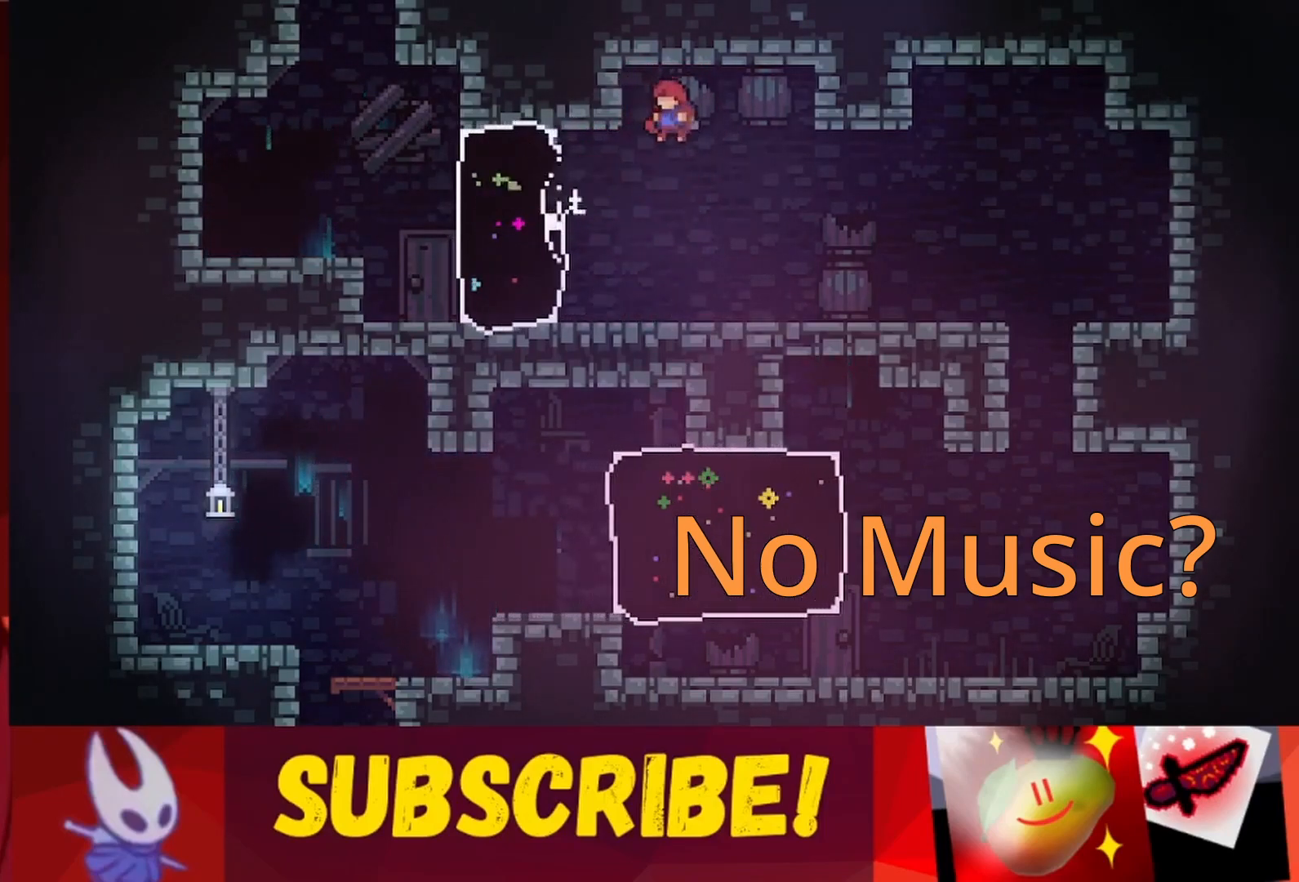
{"keys": ["right"], "events": [[17, "grab", "down"], [117, "jump", "up"], [167, "grab", "up"], [250, "jump", "down"], [250, "left", "up"], [350, "grab", "down"], [350, "left", "down"], [350, "up", "up"], [383, "jump", "up"], [433, "left", "up"], [433, "right", "down"], [483, "grab", "up"]]}
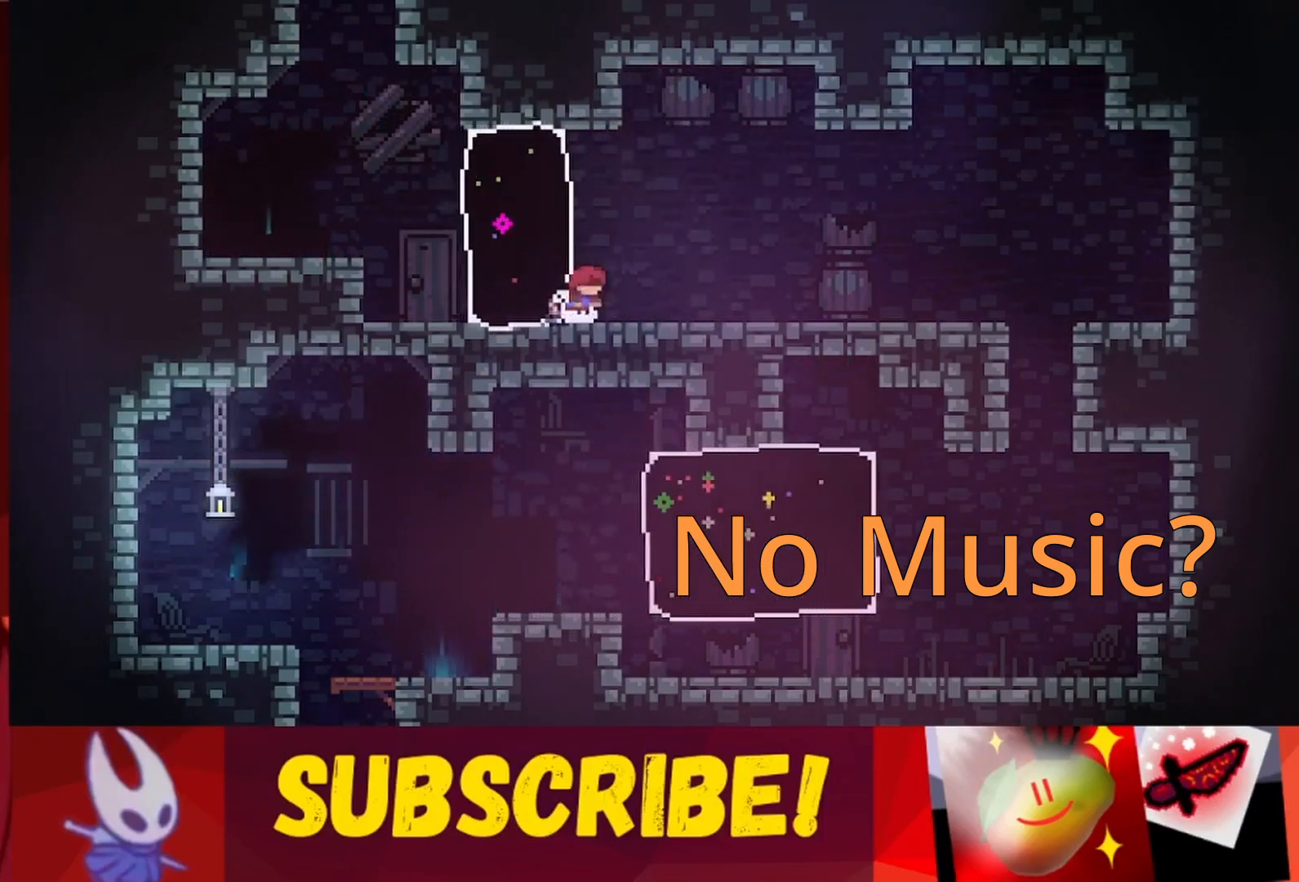
{"keys": ["grab", "right"], "events": [[33, "left", "down"], [33, "right", "up"], [83, "jump", "down"], [133, "grab", "down"], [133, "left", "up"], [183, "right", "down"], [217, "jump", "up"], [217, "left", "down"], [267, "grab", "up"], [267, "right", "up"], [317, "left", "up"], [317, "right", "down"], [367, "jump", "down"], [417, "grab", "down"], [417, "left", "down"], [450, "right", "up"], [500, "jump", "up"], [500, "left", "up"], [500, "right", "down"]]}
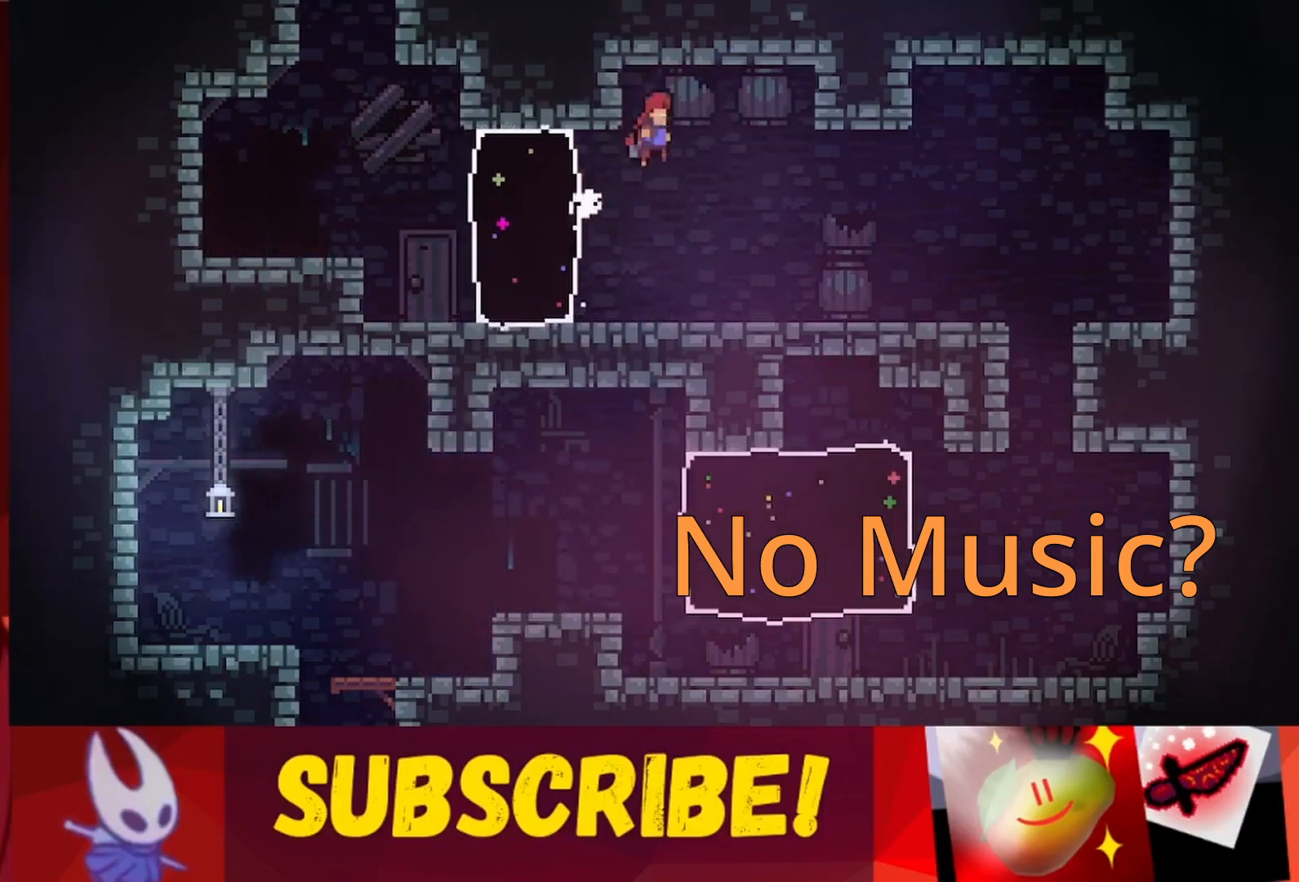
{"keys": ["grab", "left", "right"], "events": [[50, "grab", "up"], [50, "jump", "down"], [100, "left", "down"], [100, "right", "up"], [133, "grab", "down"], [183, "left", "up"], [183, "right", "down"], [233, "grab", "up"], [233, "jump", "up"], [233, "left", "down"], [283, "right", "up"], [333, "grab", "down"], [383, "left", "up"], [383, "right", "down"], [467, "left", "down"]]}
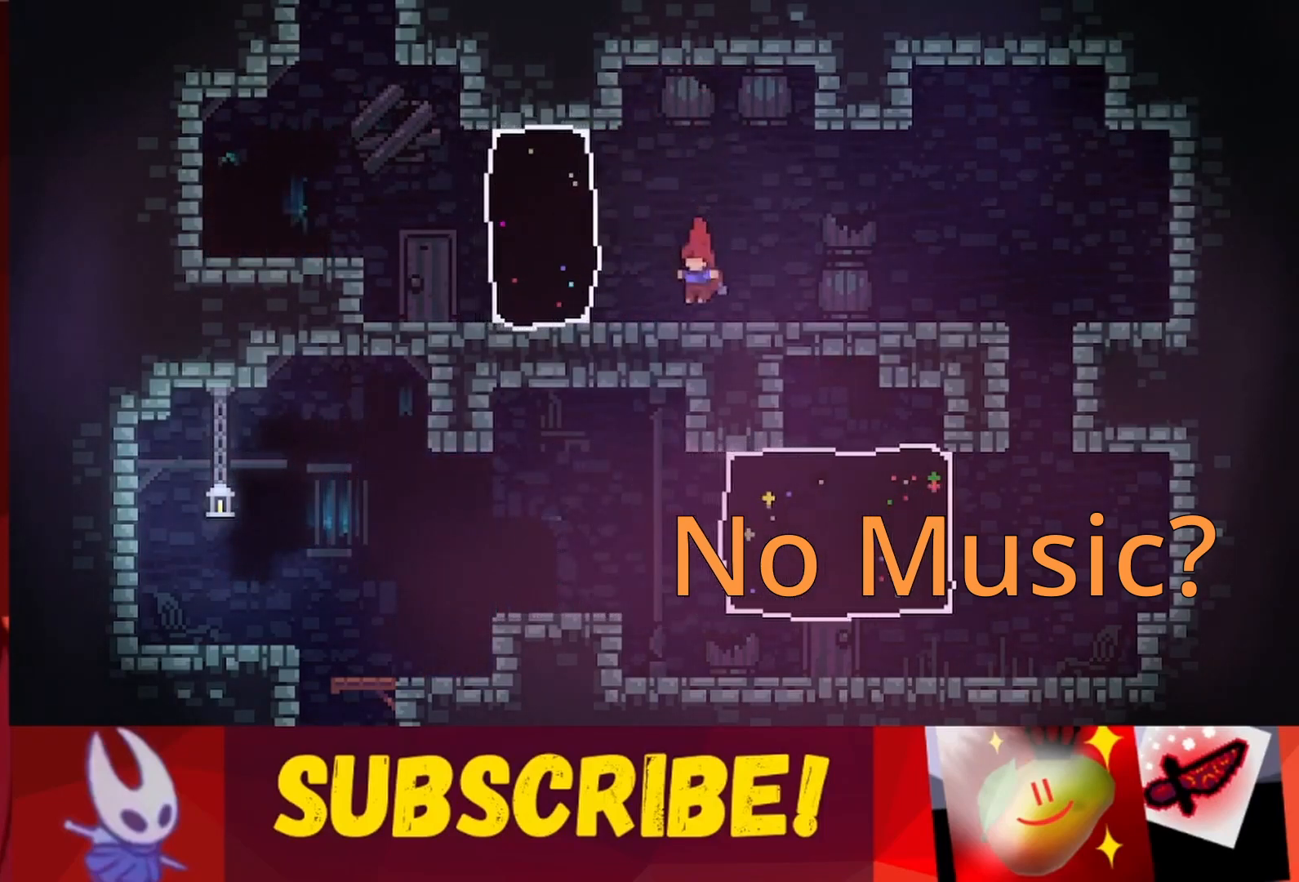
{"keys": ["jump", "right"], "events": [[17, "grab", "up"], [17, "right", "up"], [67, "left", "up"], [67, "right", "down"], [117, "jump", "down"], [150, "left", "down"], [200, "right", "up"], [300, "left", "up"], [300, "right", "down"], [400, "left", "down"], [400, "right", "up"], [433, "left", "up"], [483, "right", "down"]]}
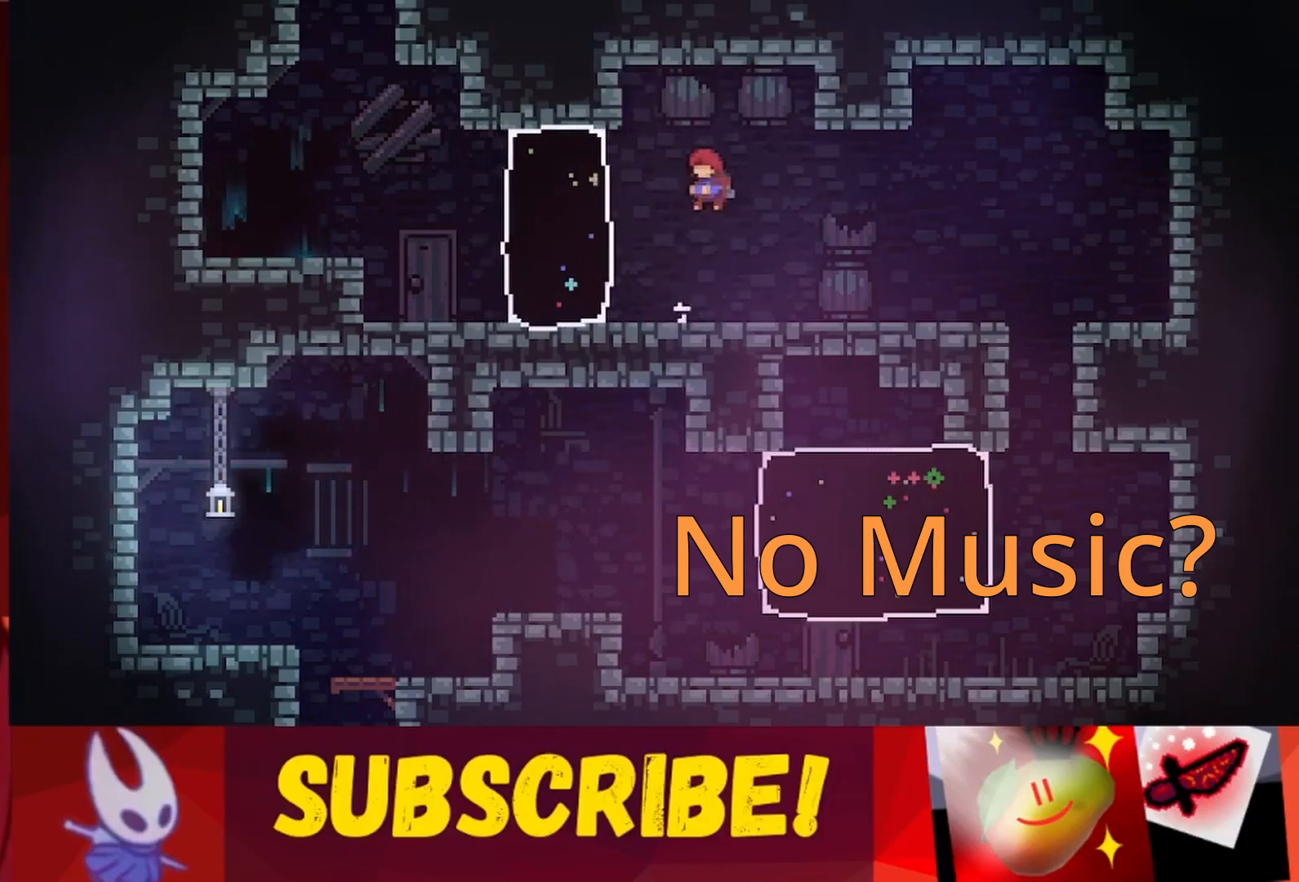
{"keys": ["right"], "events": [[33, "left", "down"], [83, "right", "up"], [133, "left", "up"], [183, "right", "down"], [267, "left", "down"], [267, "right", "up"], [317, "jump", "up"], [317, "left", "up"], [317, "right", "down"], [400, "left", "down"], [500, "left", "up"]]}
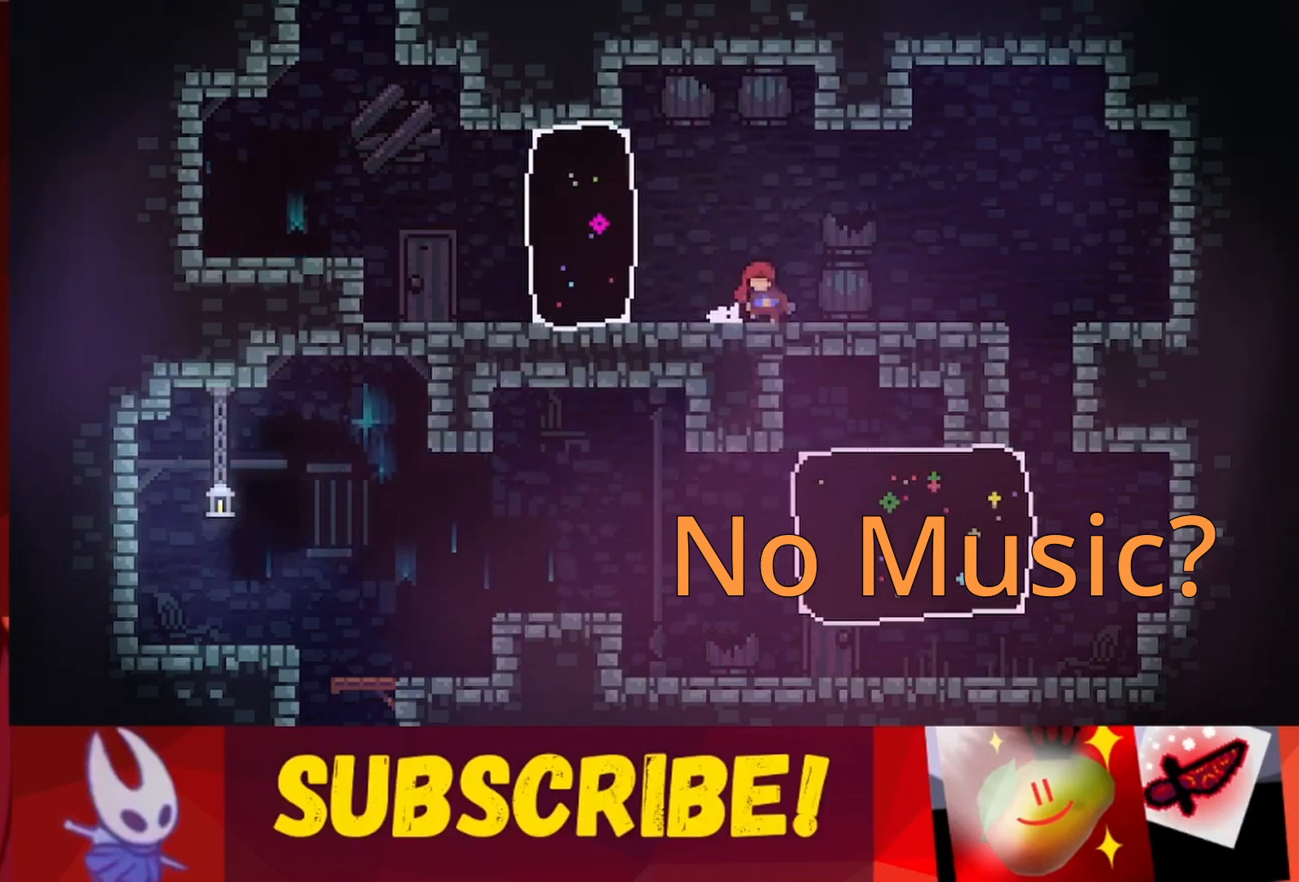
{"keys": ["jump", "left", "up"], "events": [[50, "left", "down"], [100, "right", "up"], [283, "jump", "down"], [283, "up", "down"]]}
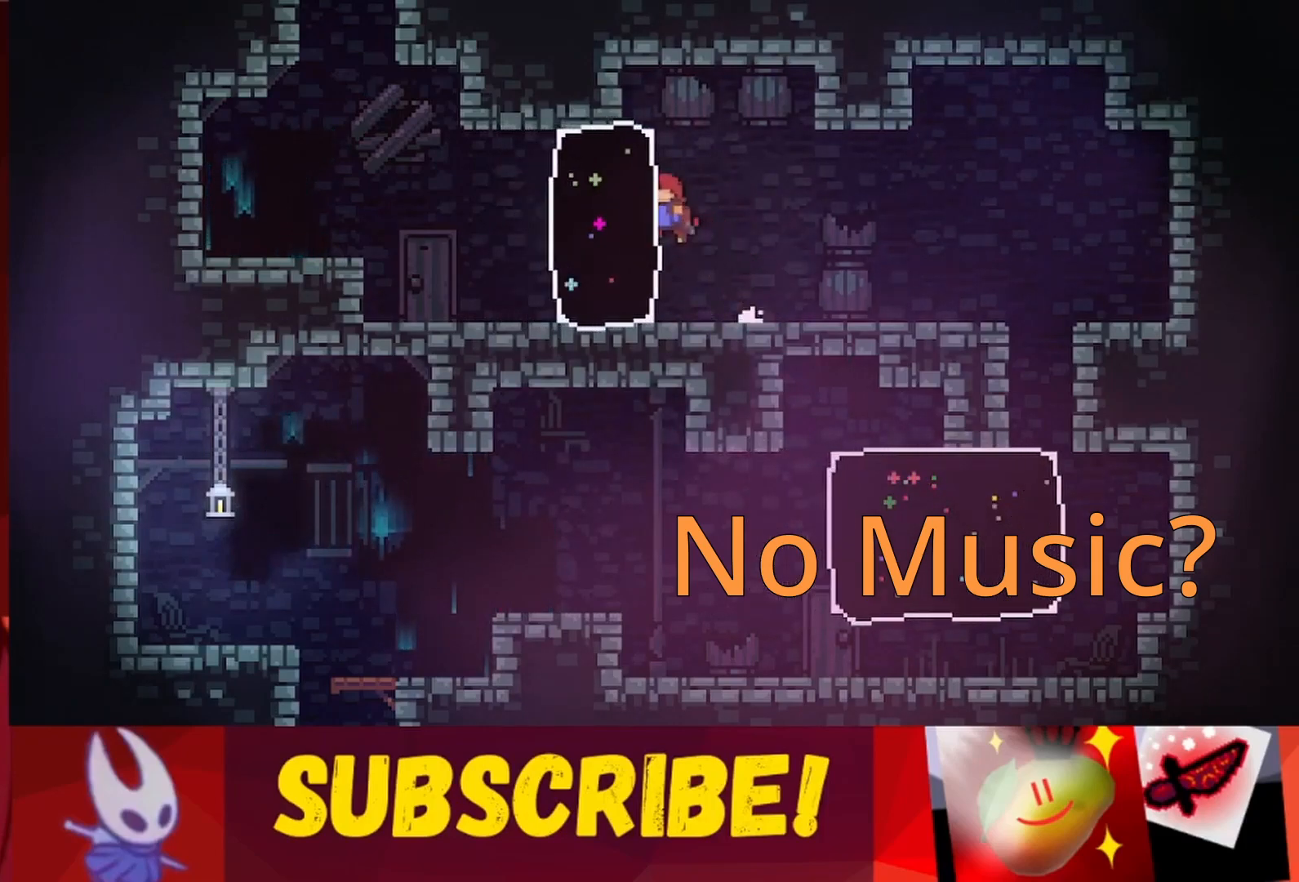
{"keys": ["left", "up"], "events": [[33, "jump", "up"], [117, "jump", "down"], [200, "jump", "up"], [300, "jump", "down"], [450, "jump", "up"]]}
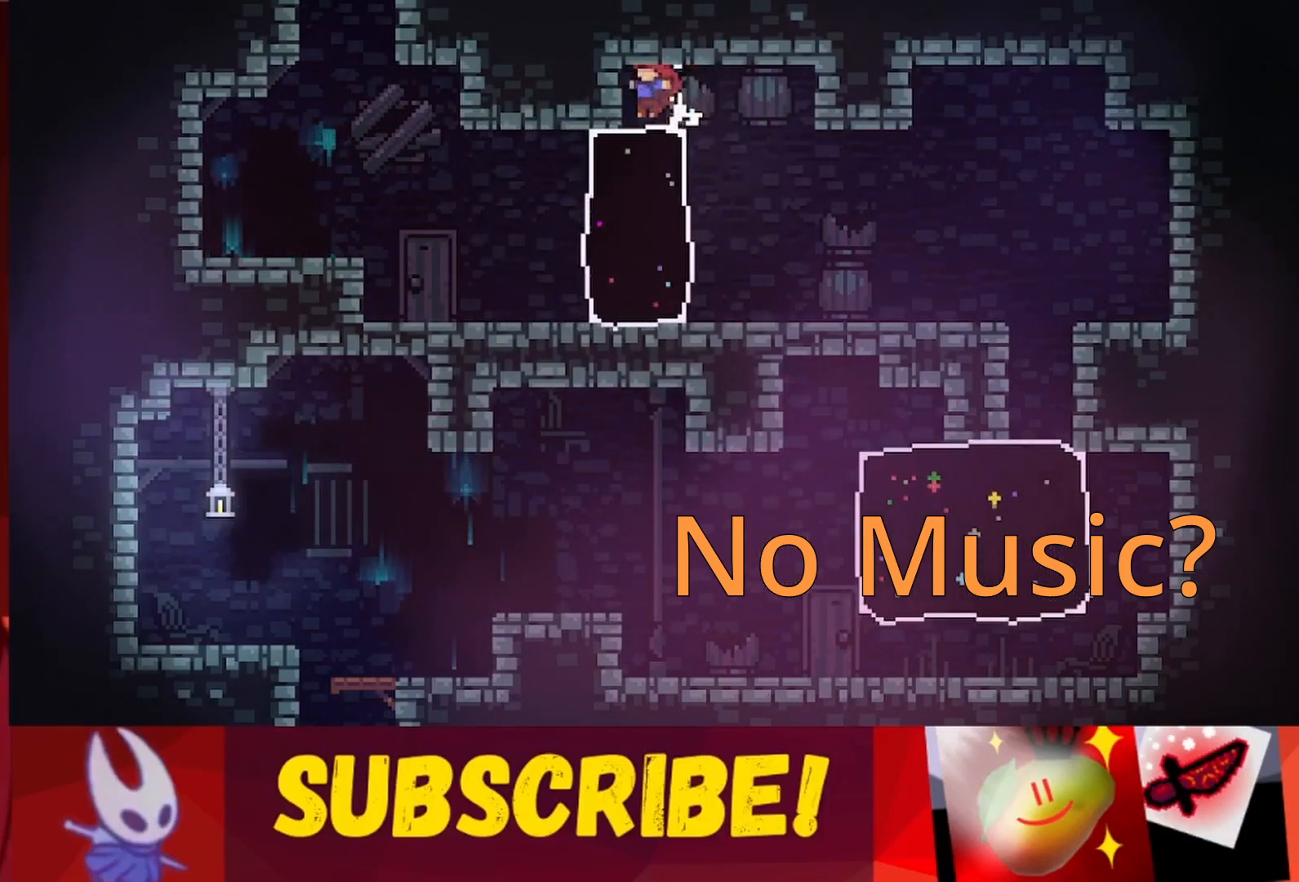
{"keys": ["left"], "events": [[50, "jump", "down"], [133, "jump", "up"], [217, "jump", "down"], [317, "jump", "up"], [367, "up", "up"], [417, "jump", "down"], [500, "jump", "up"]]}
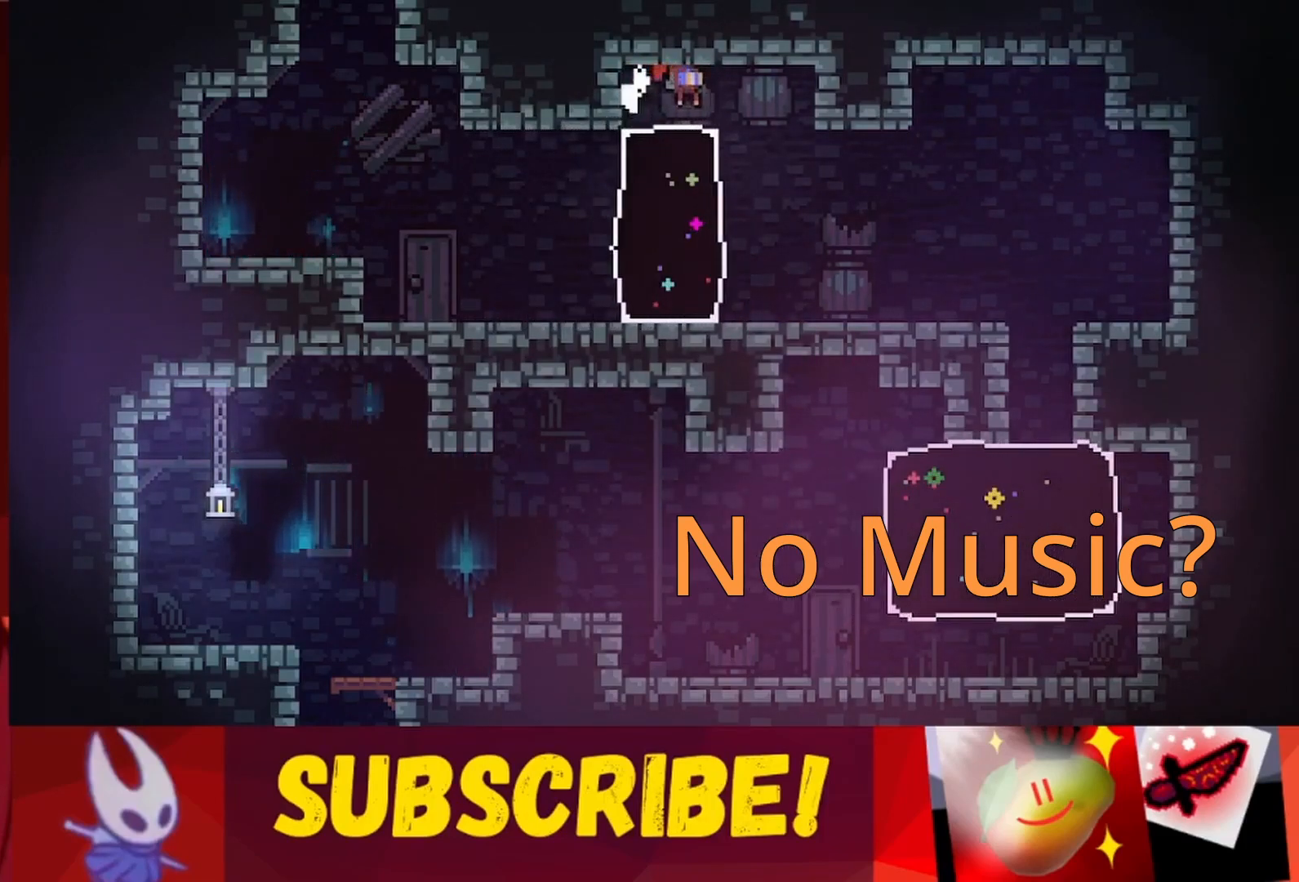
{"keys": ["jump", "left", "up"], "events": [[50, "jump", "down"], [150, "jump", "up"], [250, "jump", "down"], [333, "jump", "up"], [333, "up", "down"], [417, "jump", "down"]]}
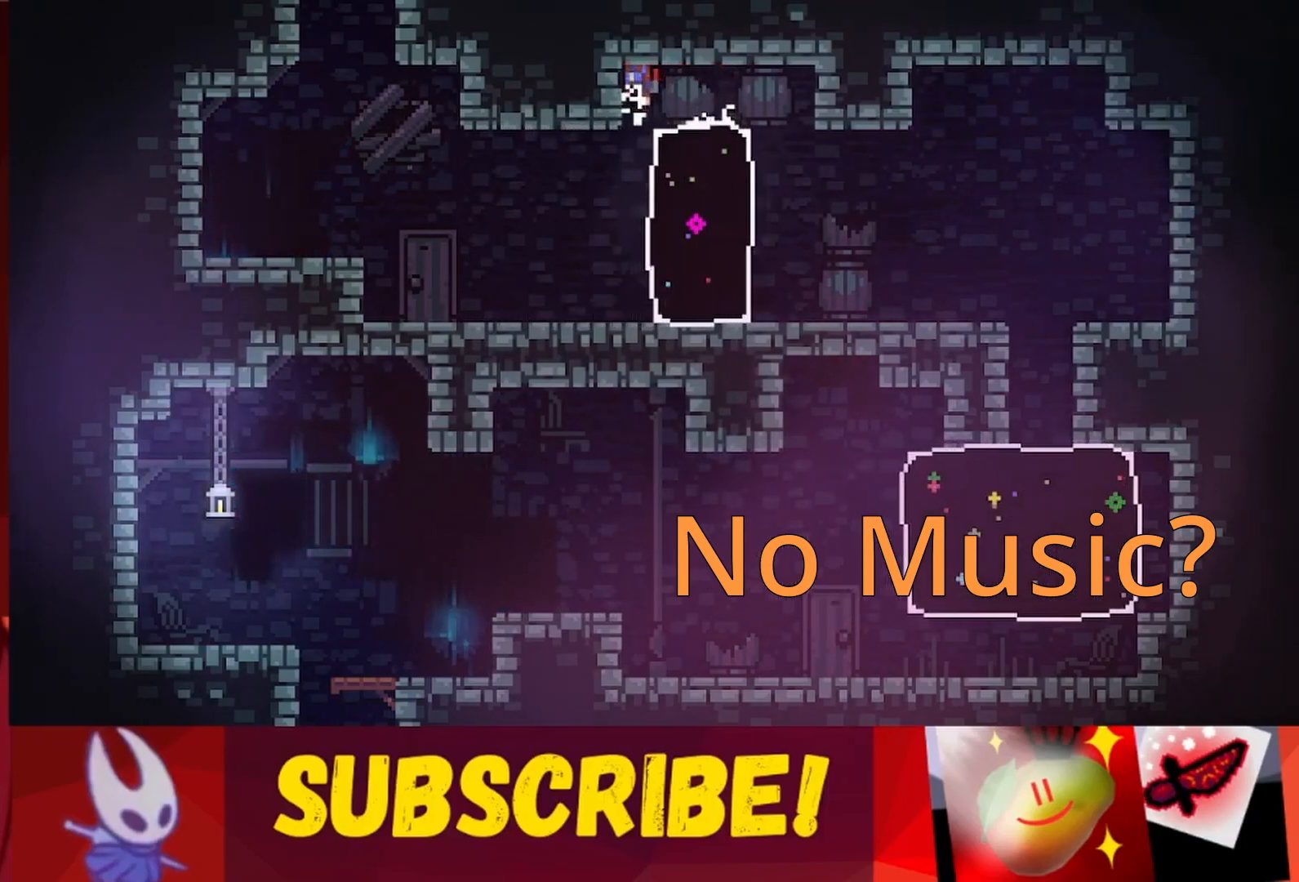
{"keys": ["left"], "events": [[17, "jump", "up"], [117, "jump", "down"], [167, "up", "up"], [200, "jump", "up"], [200, "left", "up"], [433, "left", "down"]]}
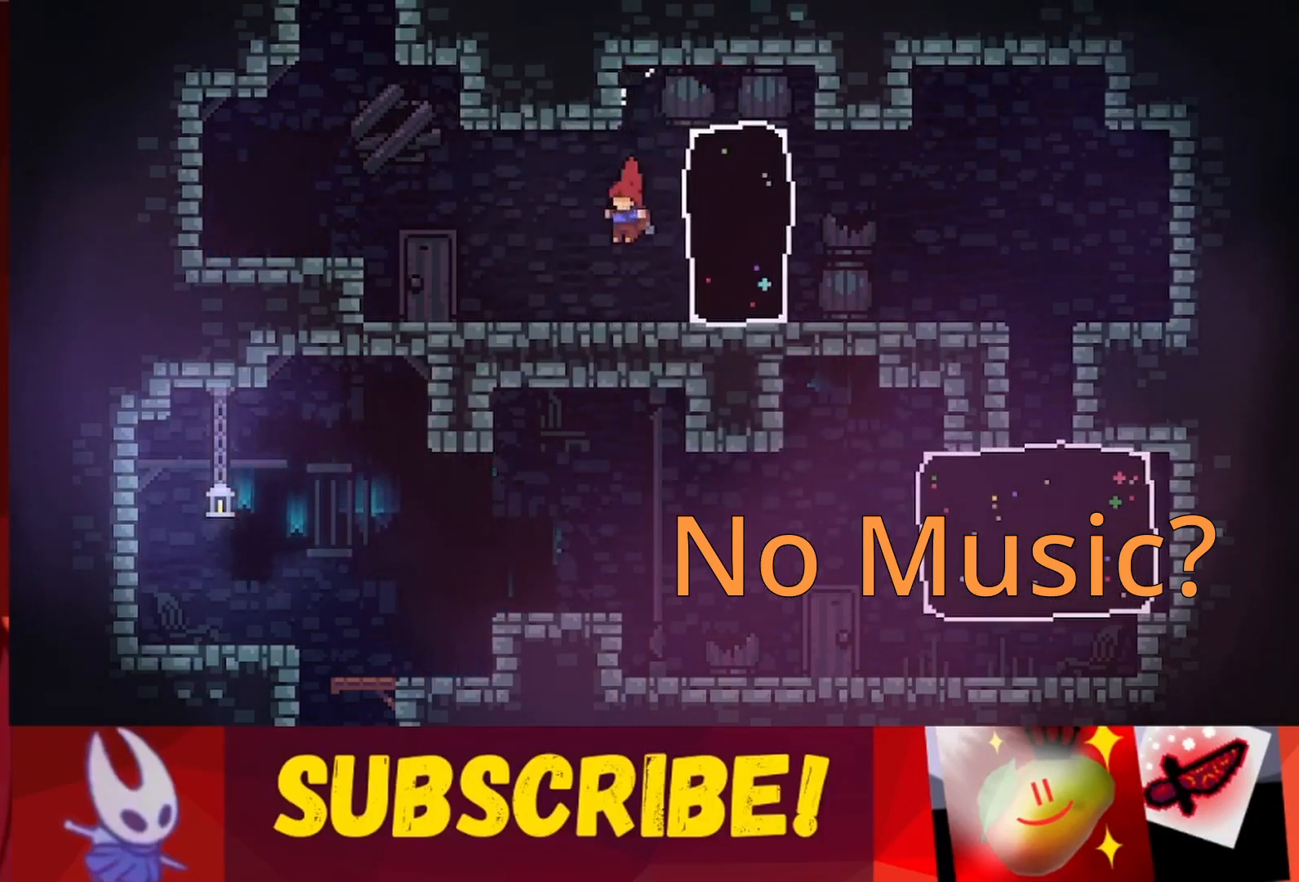
{"keys": ["left"], "events": [[33, "down", "down"], [83, "down", "up"]]}
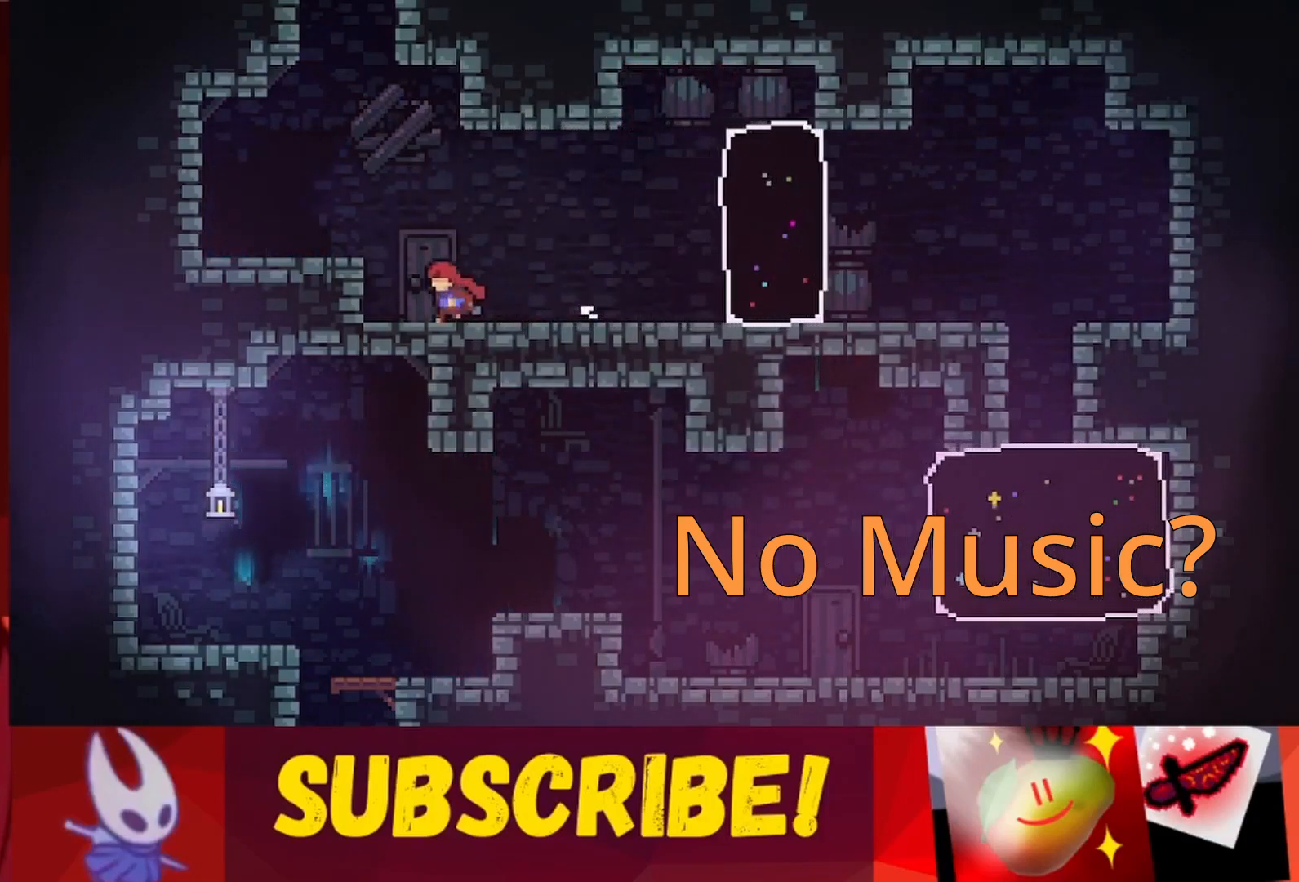
{"keys": [], "events": [[67, "jump", "down"], [233, "jump", "up"], [467, "left", "up"]]}
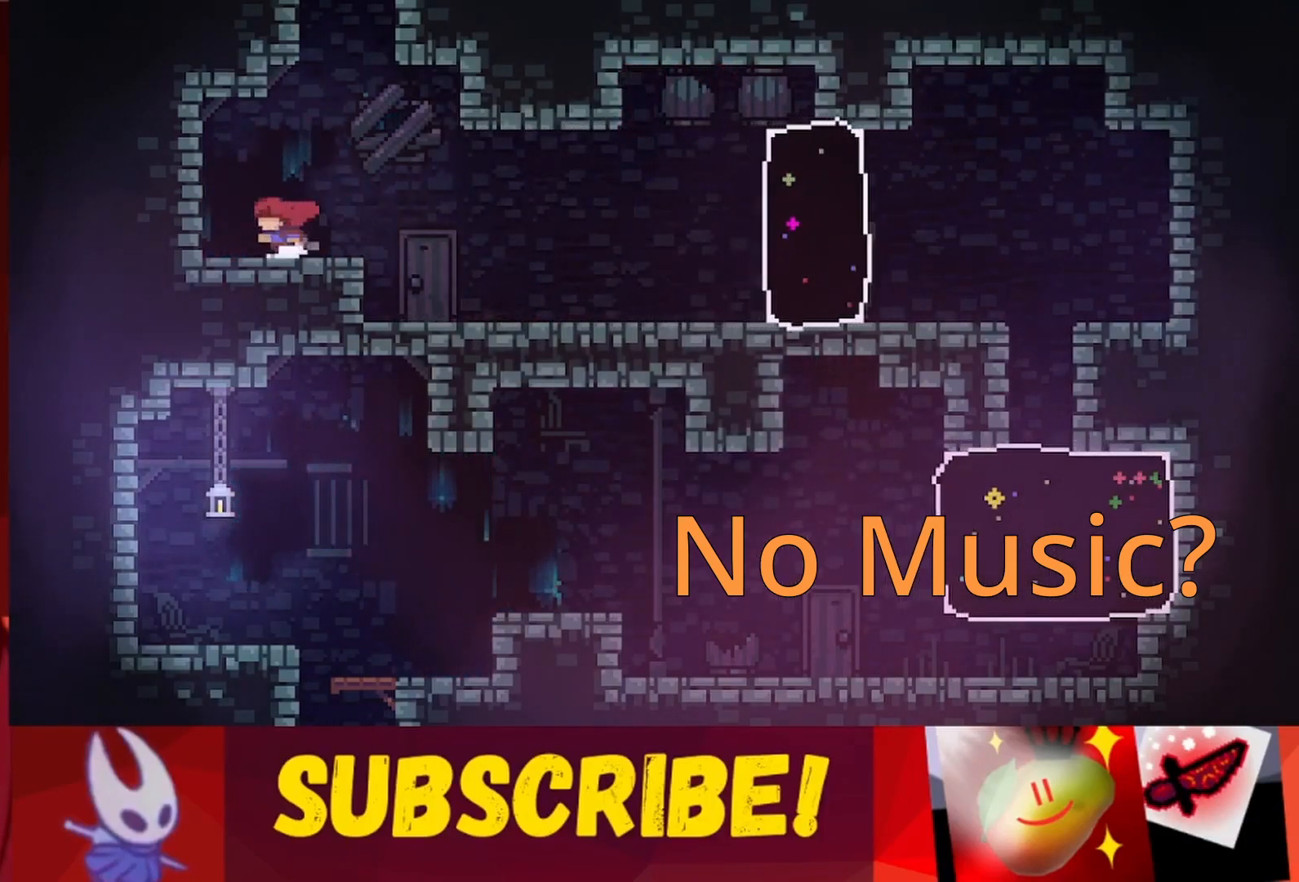
{"keys": ["jump", "right"], "events": [[117, "left", "down"], [250, "jump", "down"], [300, "left", "up"], [383, "jump", "up"], [483, "jump", "down"], [483, "right", "down"]]}
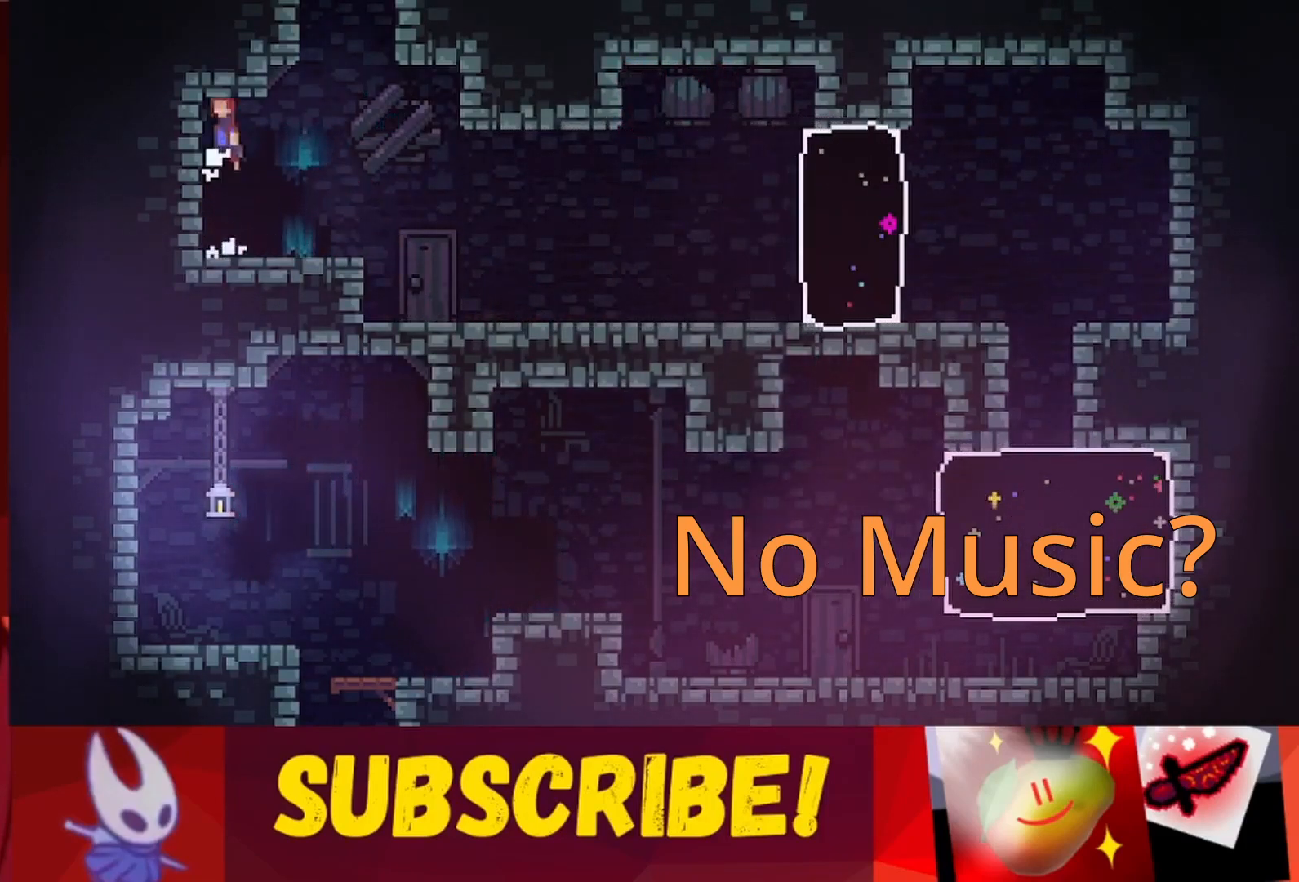
{"keys": ["jump", "left", "up"], "events": [[183, "up", "down"], [233, "left", "down"], [233, "right", "up"]]}
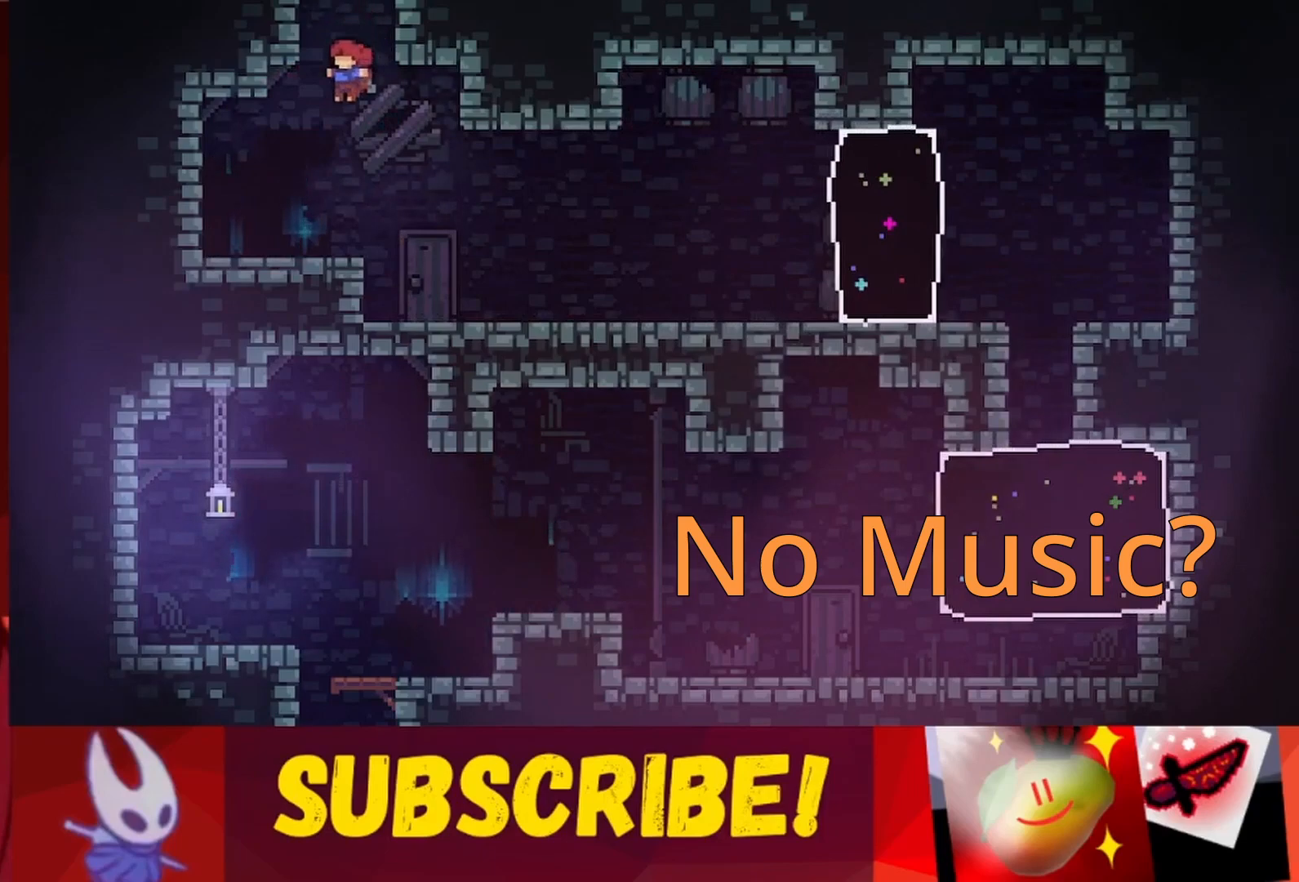
{"keys": ["jump", "left"], "events": [[100, "jump", "up"], [233, "left", "up"], [233, "up", "up"], [417, "jump", "down"], [417, "left", "down"]]}
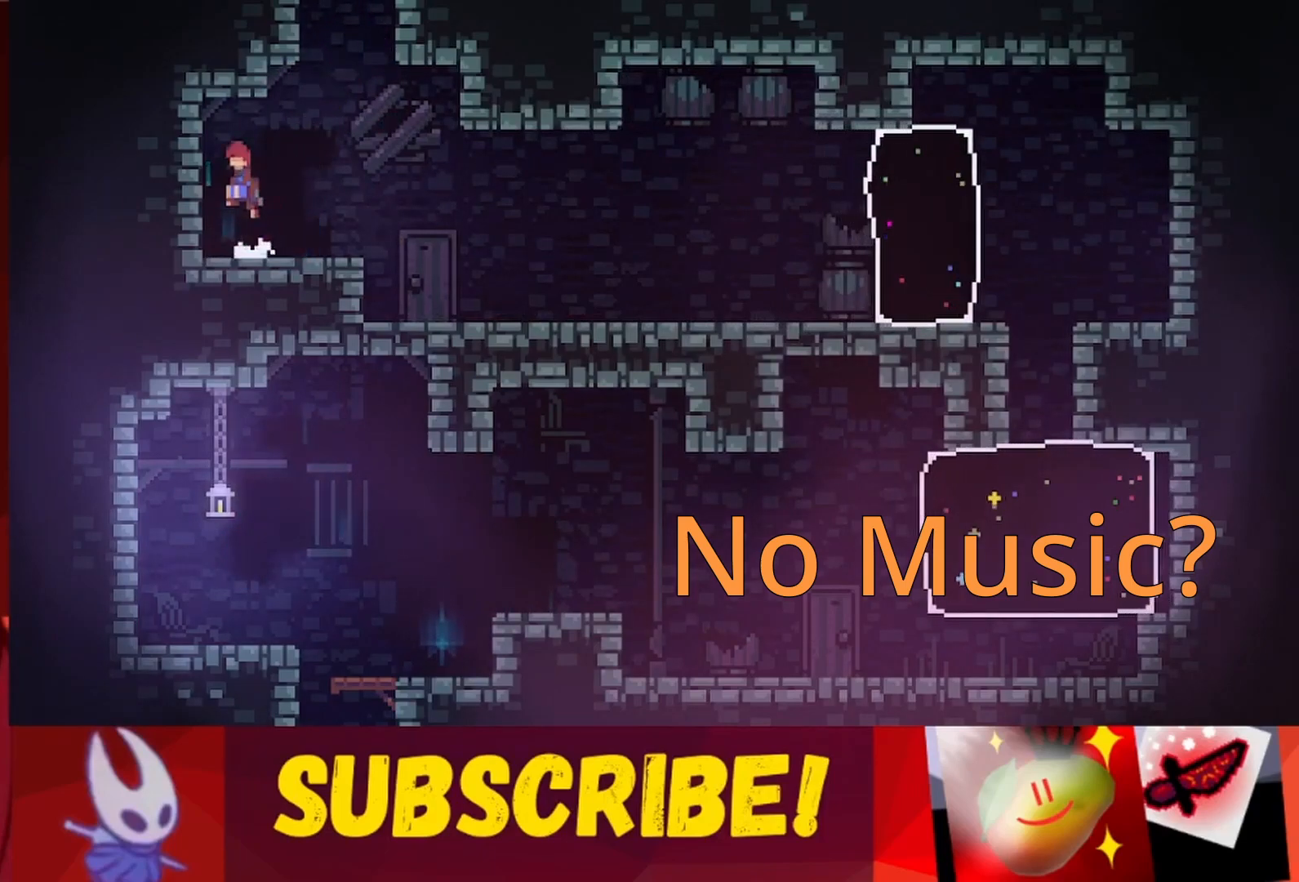
{"keys": ["jump", "left", "up"], "events": [[67, "jump", "up"], [67, "left", "up"], [117, "jump", "down"], [167, "right", "down"], [300, "up", "down"], [350, "left", "down"], [350, "right", "up"], [433, "jump", "up"], [483, "jump", "down"]]}
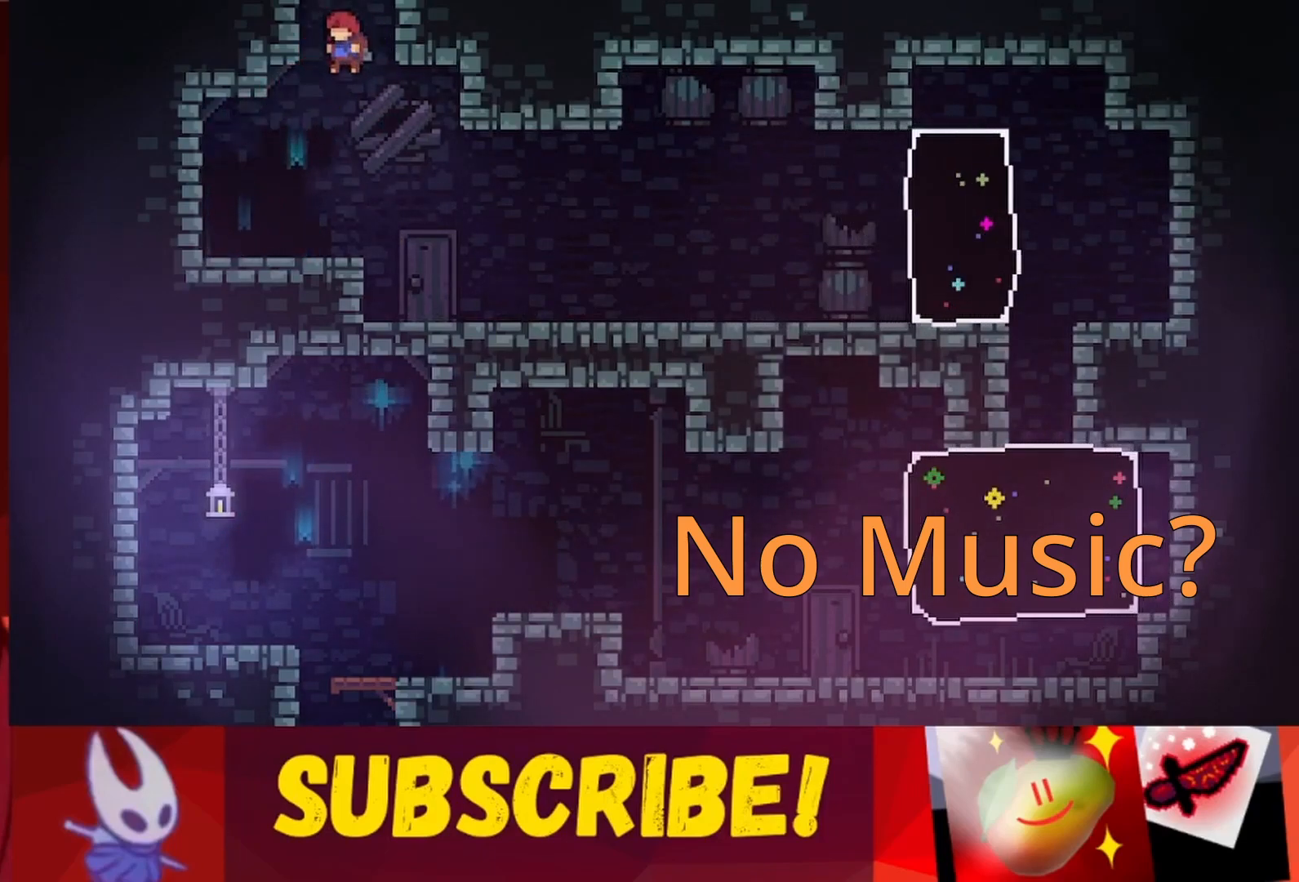
{"keys": [], "events": [[317, "jump", "up"], [367, "up", "up"], [400, "left", "up"]]}
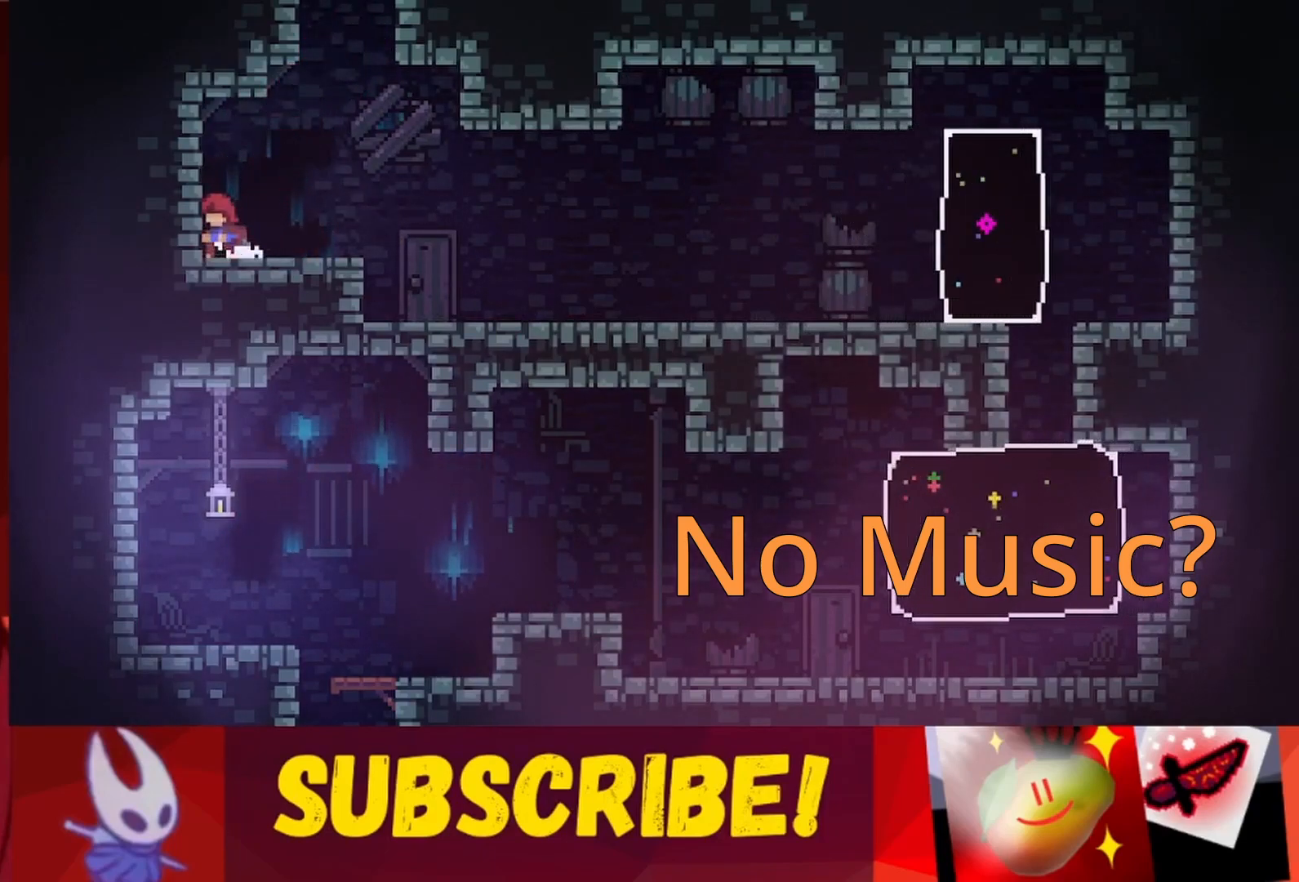
{"keys": [], "events": [[50, "jump", "down"], [133, "left", "down"], [183, "jump", "up"], [233, "left", "up"], [283, "jump", "down"], [283, "right", "down"], [483, "jump", "up"], [483, "right", "up"]]}
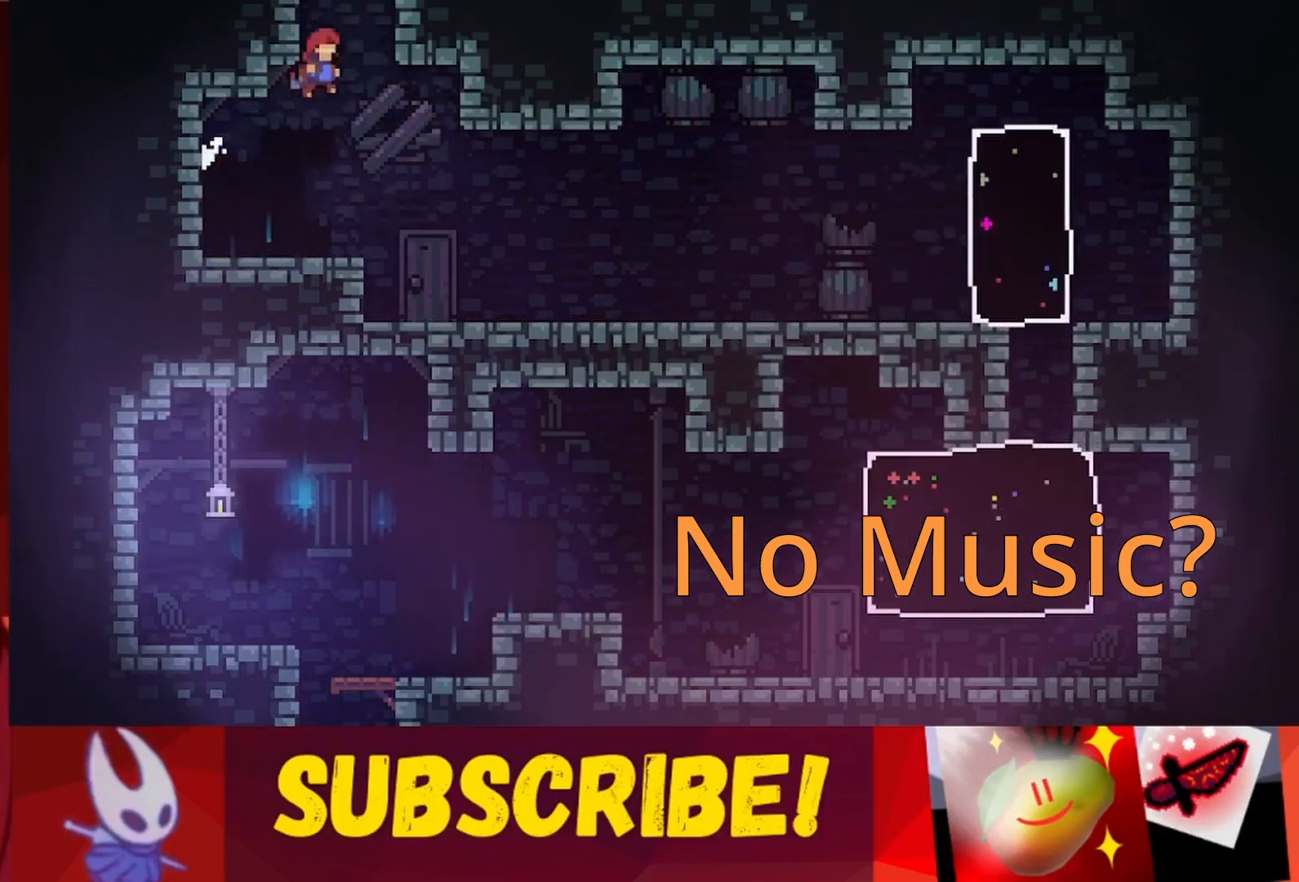
{"keys": [], "events": [[17, "jump", "down"], [200, "left", "down"], [250, "up", "down"], [400, "jump", "up"], [450, "up", "up"], [500, "left", "up"]]}
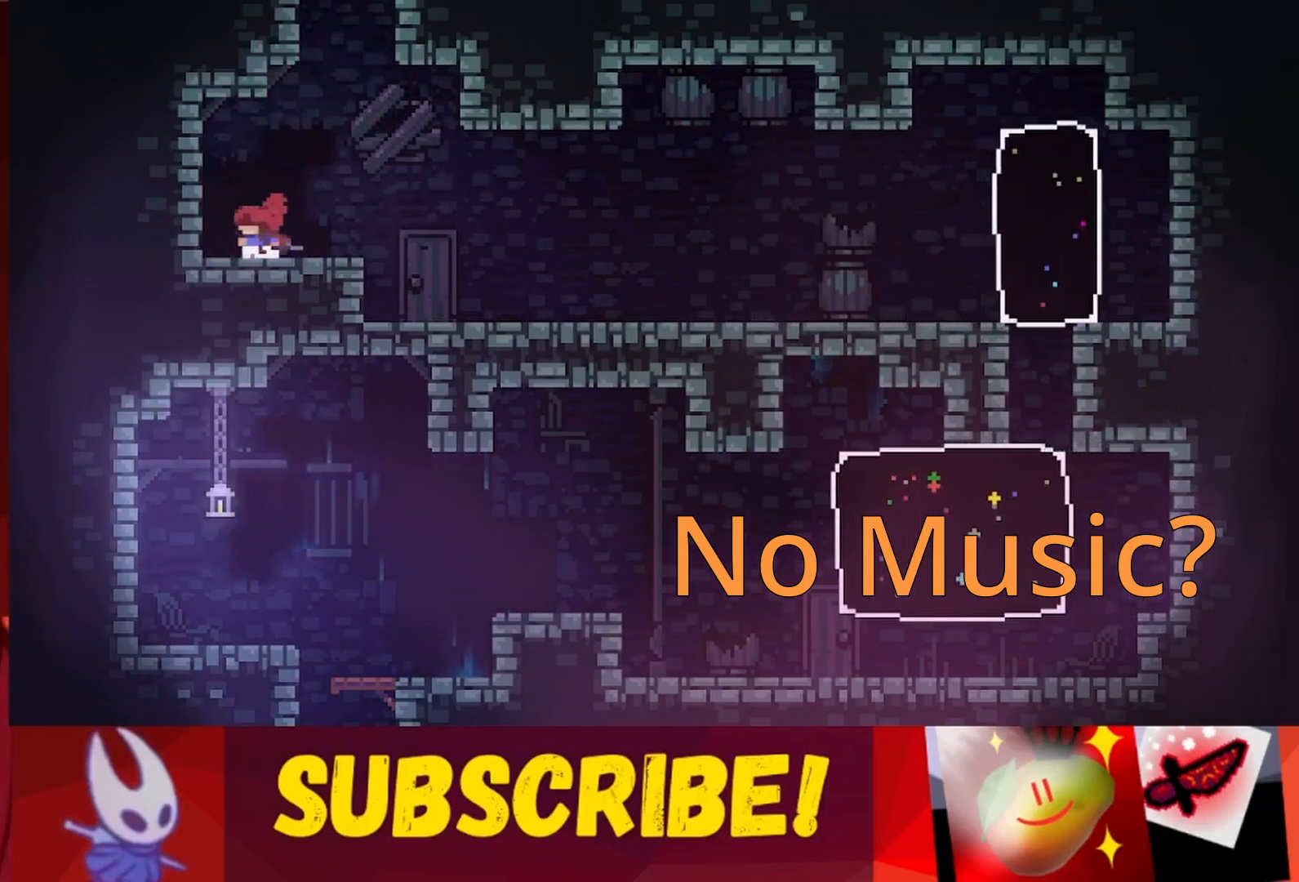
{"keys": ["jump"], "events": [[83, "left", "down"], [133, "jump", "down"], [267, "jump", "up"], [267, "left", "up"], [317, "right", "down"], [367, "jump", "down"], [500, "right", "up"]]}
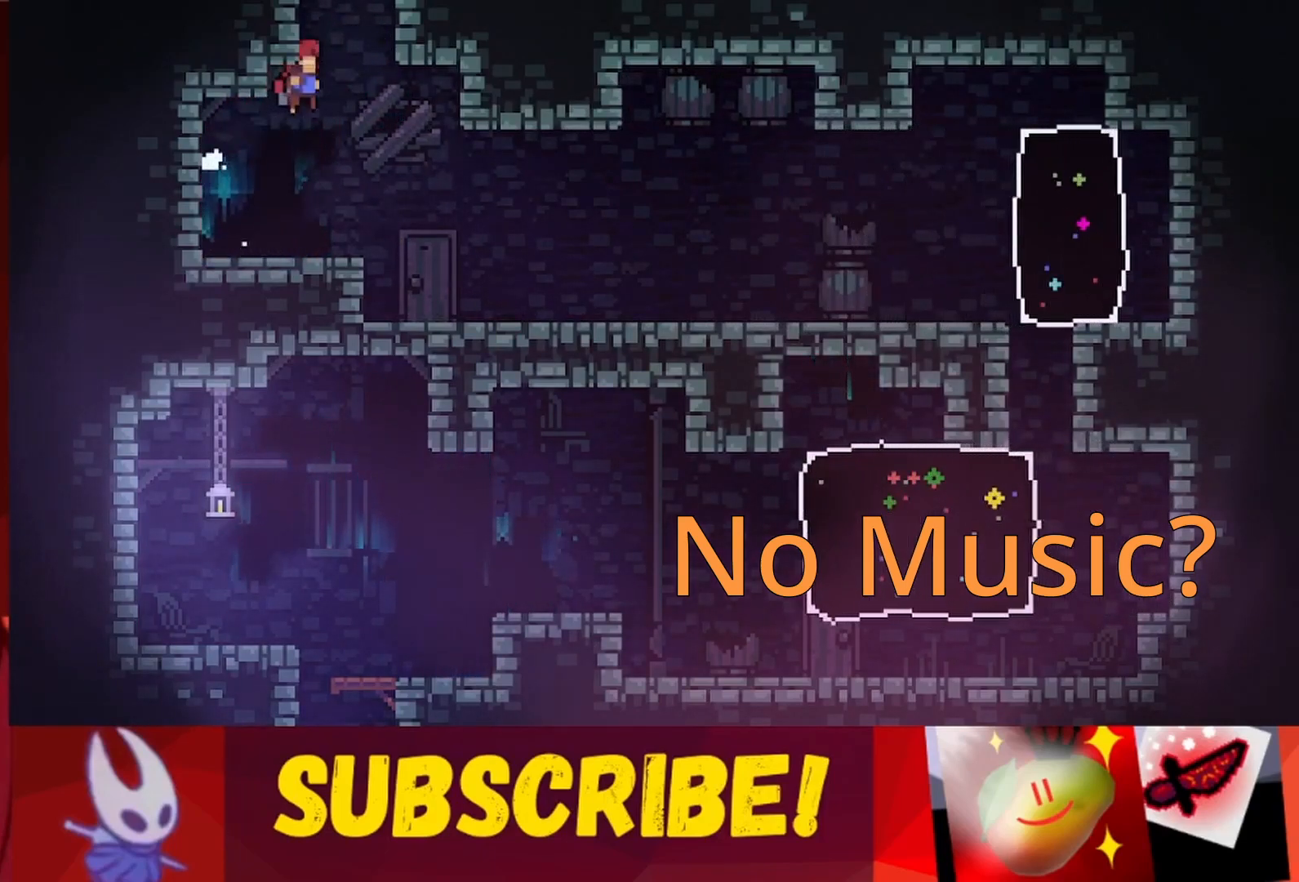
{"keys": ["left"], "events": [[50, "jump", "up"], [100, "jump", "down"], [283, "left", "down"], [467, "jump", "up"]]}
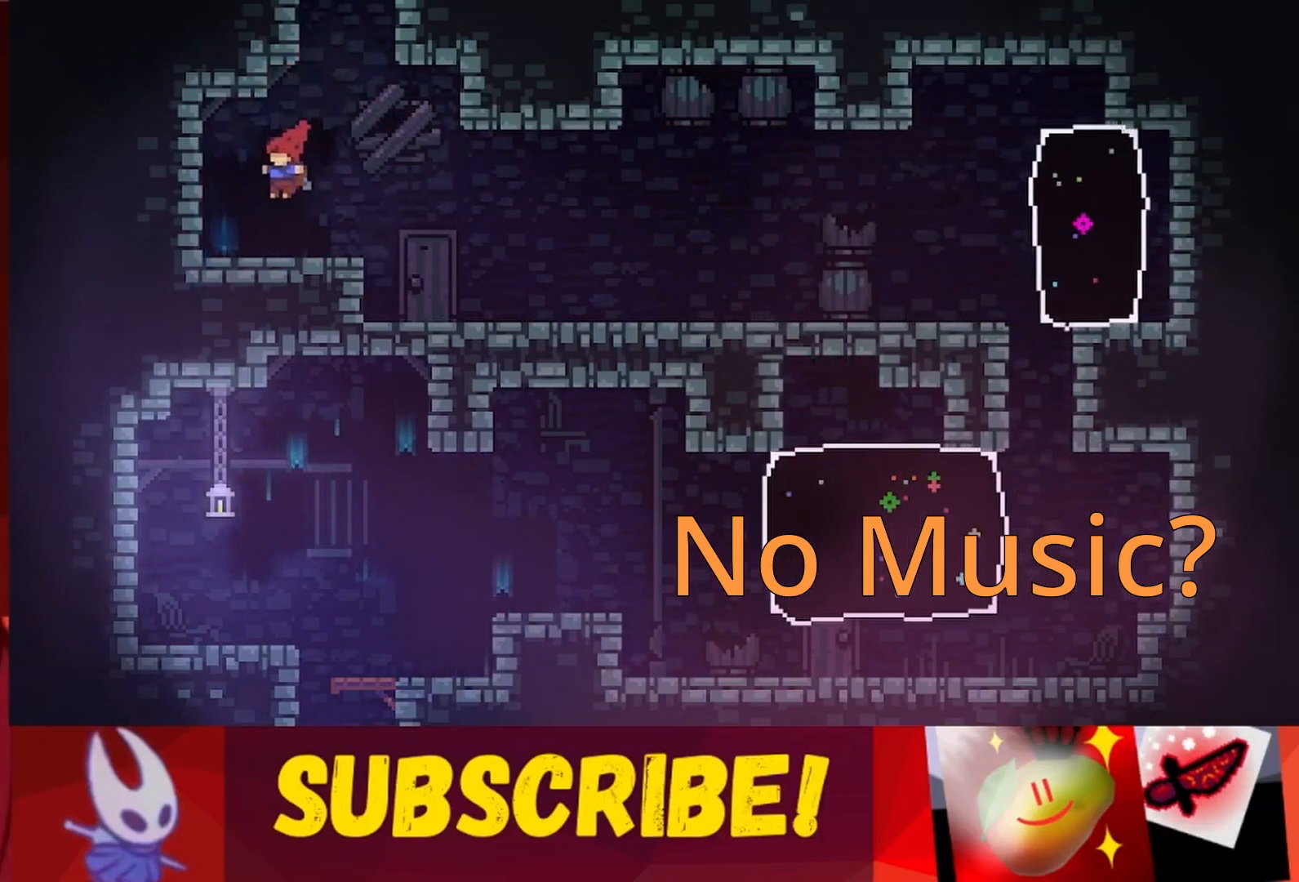
{"keys": ["jump", "right"], "events": [[17, "left", "up"], [167, "jump", "down"], [167, "left", "down"], [300, "jump", "up"], [300, "left", "up"], [350, "right", "down"], [400, "jump", "down"]]}
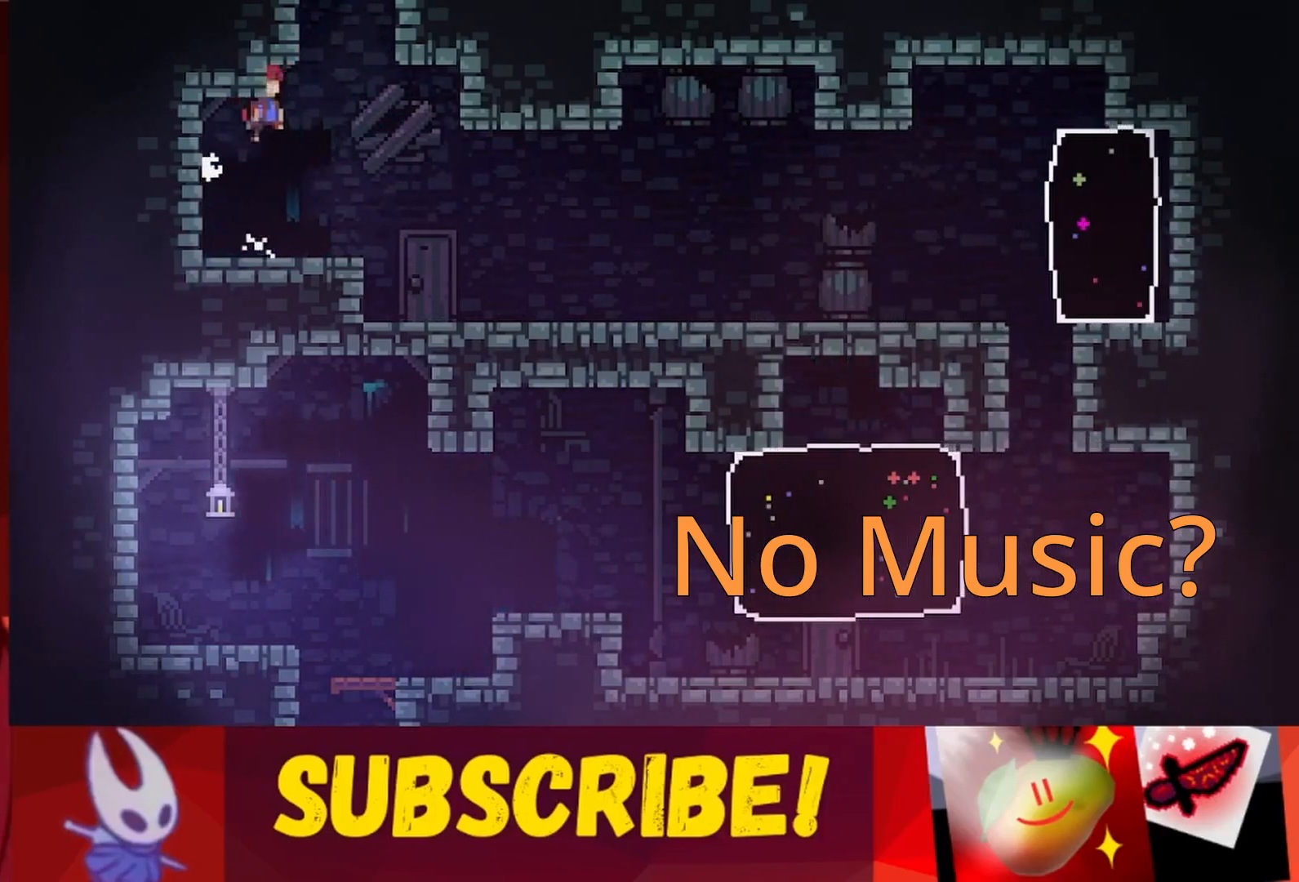
{"keys": ["jump", "left"], "events": [[83, "jump", "up"], [83, "right", "up"], [167, "jump", "down"], [367, "left", "down"]]}
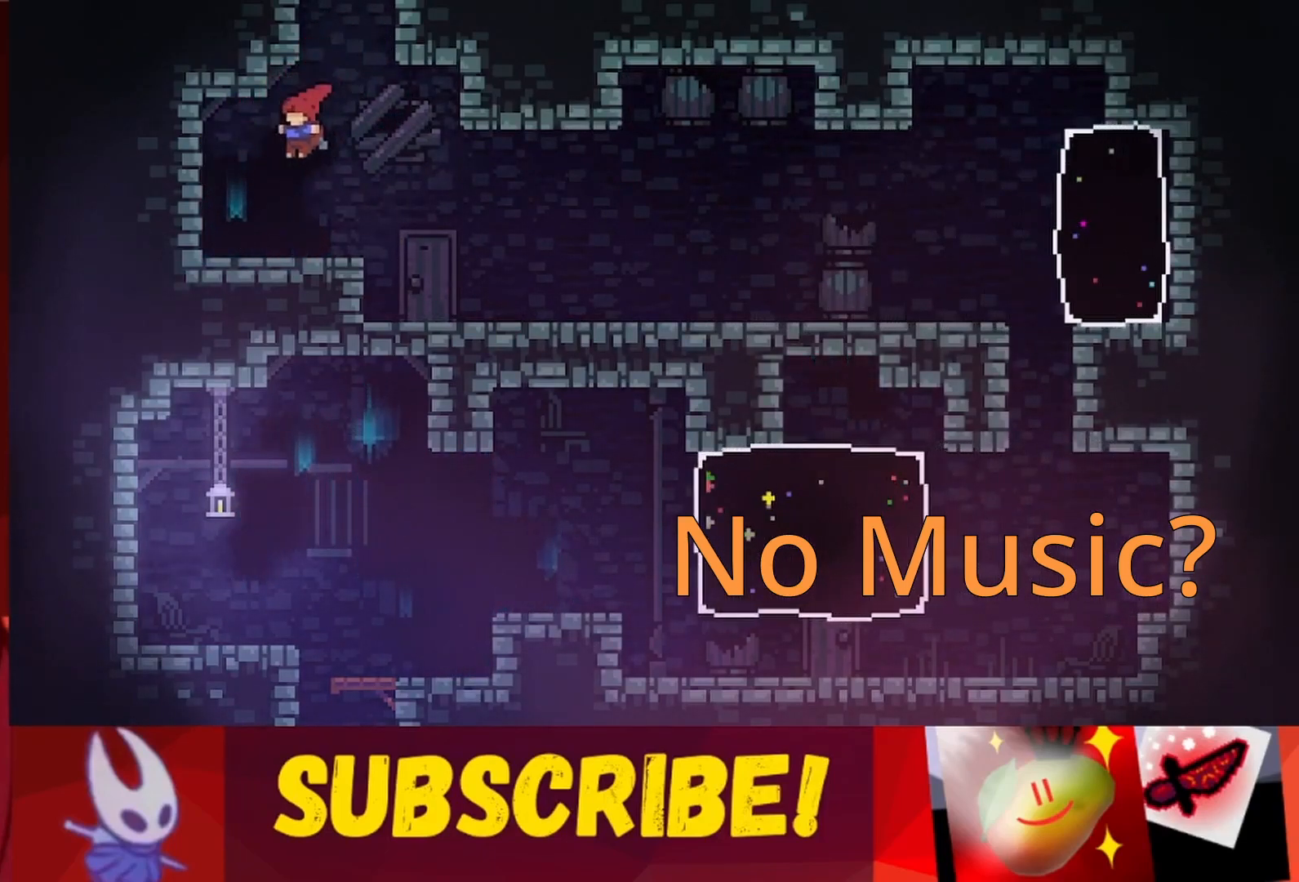
{"keys": [], "events": [[17, "jump", "up"], [50, "left", "up"], [283, "jump", "down"], [283, "left", "down"], [383, "jump", "up"], [433, "left", "up"]]}